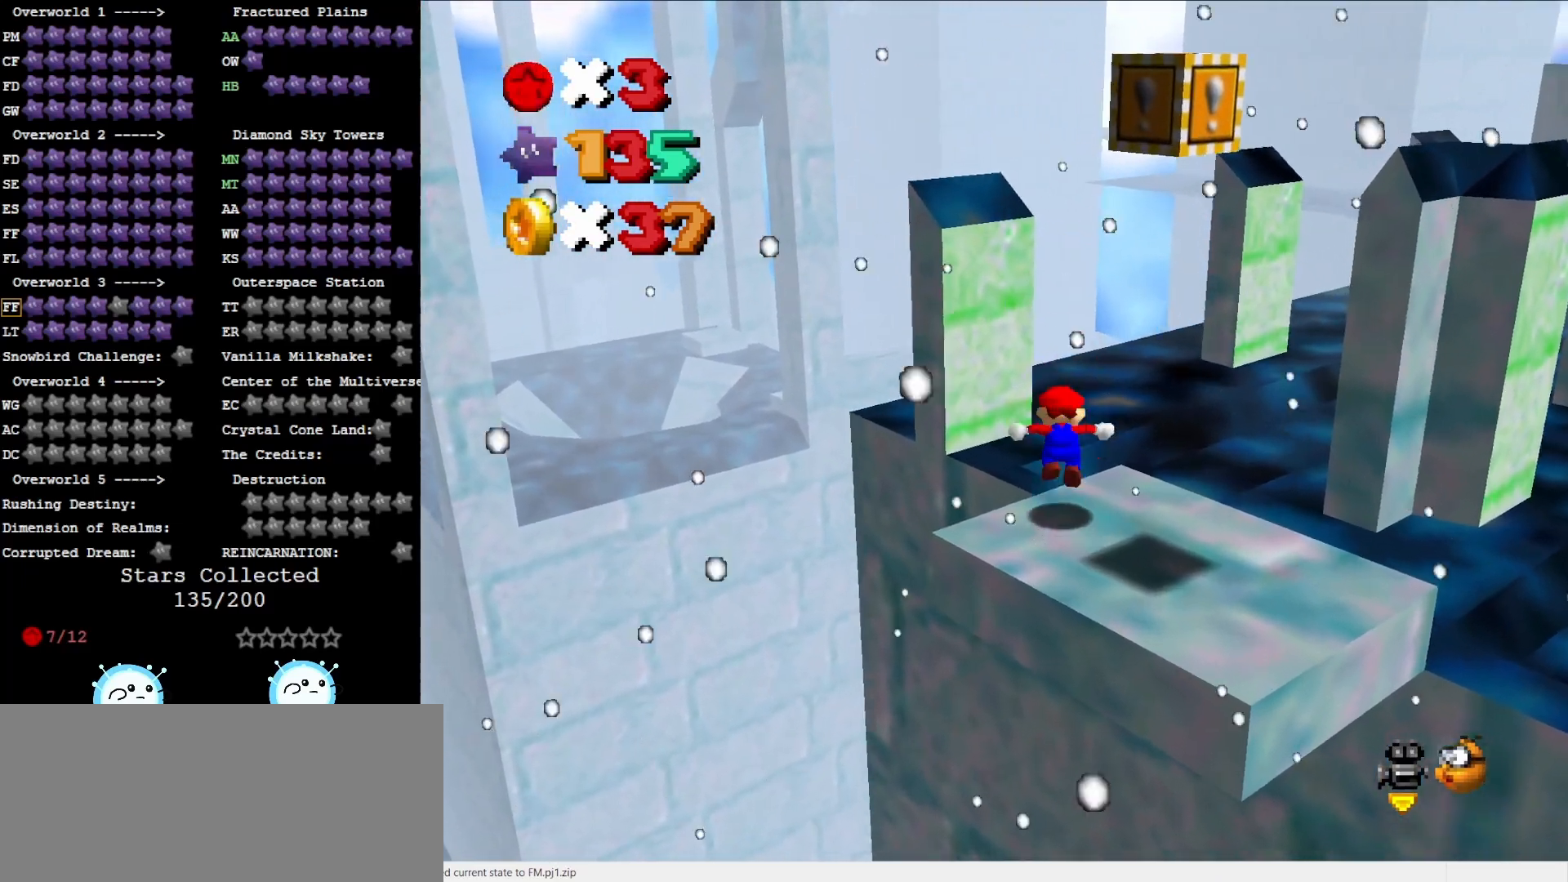
Gameplay with a controller (Nintendo layout); each line is a JSON object with the inputs held at the frame after it. "events" lists button and stick changes between this image and that frame as [ms after this image, input, new state], when the widget could be followed in between. Not read: L3 R3.
{"buttons": ["C_LEFT"], "left_stick": "up-left", "events": [[250, "A", "up"], [450, "C_LEFT", "down"]]}
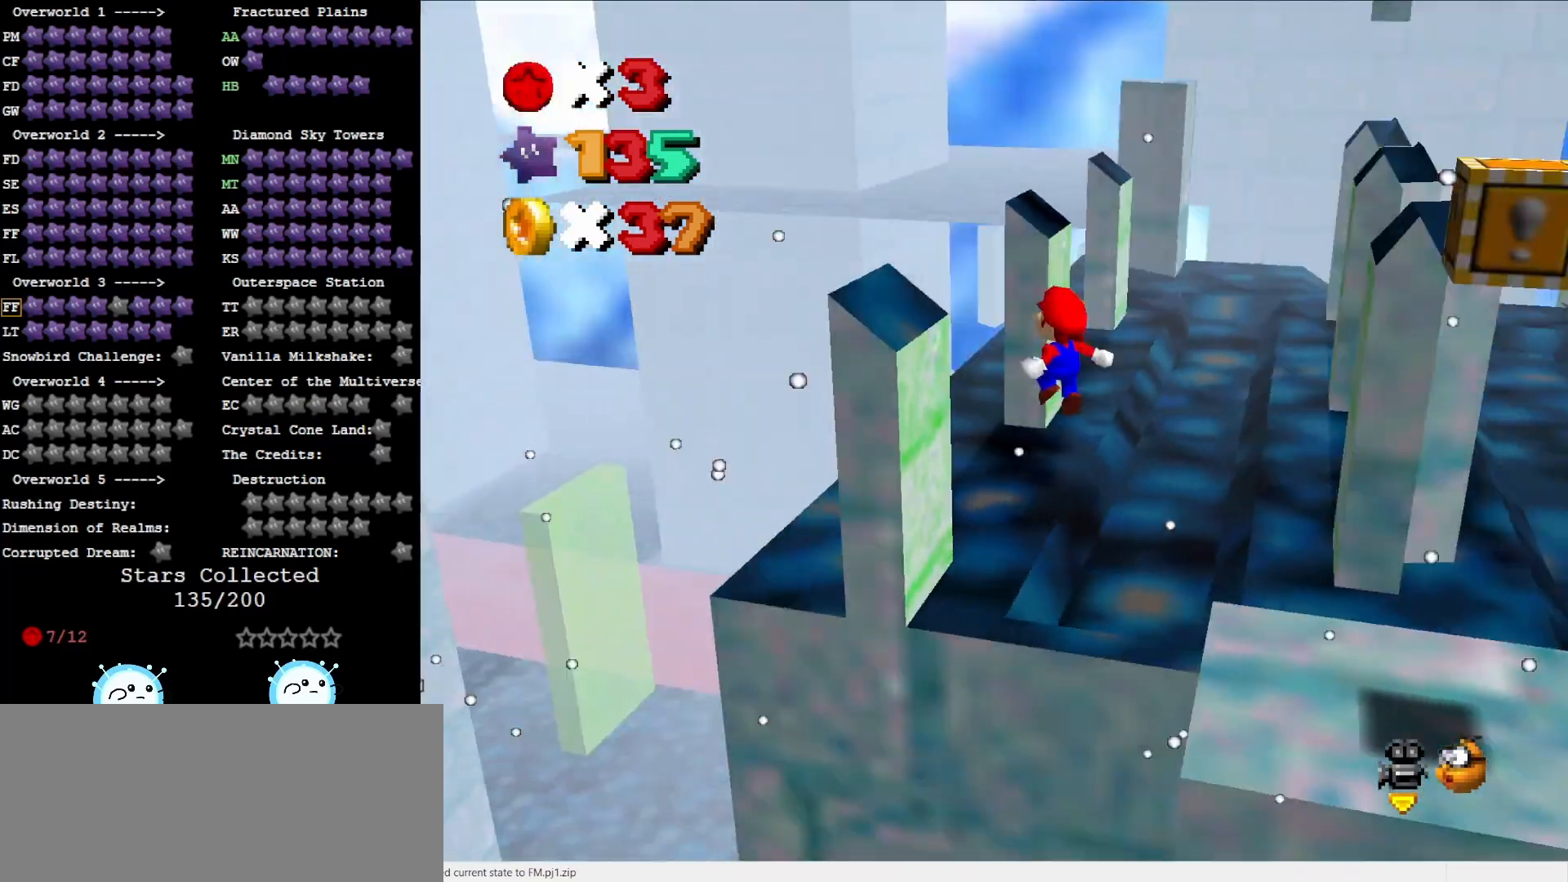
{"buttons": ["A"], "left_stick": "right", "events": [[33, "C_LEFT", "up"], [67, "left_stick", "left"], [317, "A", "down"], [317, "left_stick", "down"], [417, "left_stick", "right"]]}
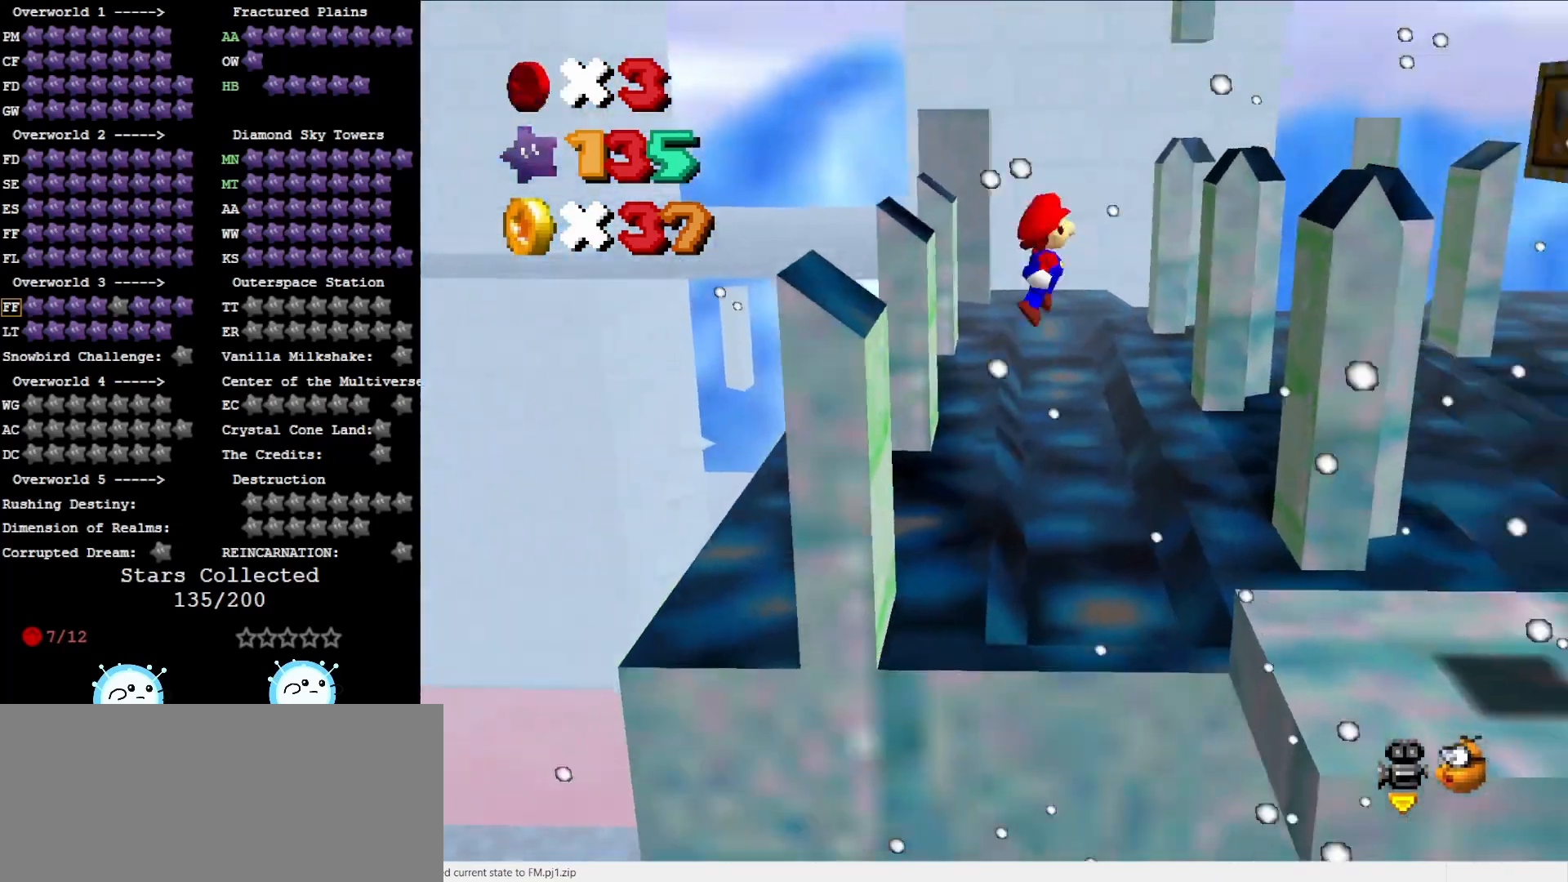
{"buttons": [], "left_stick": "up-right", "events": [[33, "A", "up"], [167, "left_stick", "center"], [250, "left_stick", "right"], [350, "left_stick", "up-right"]]}
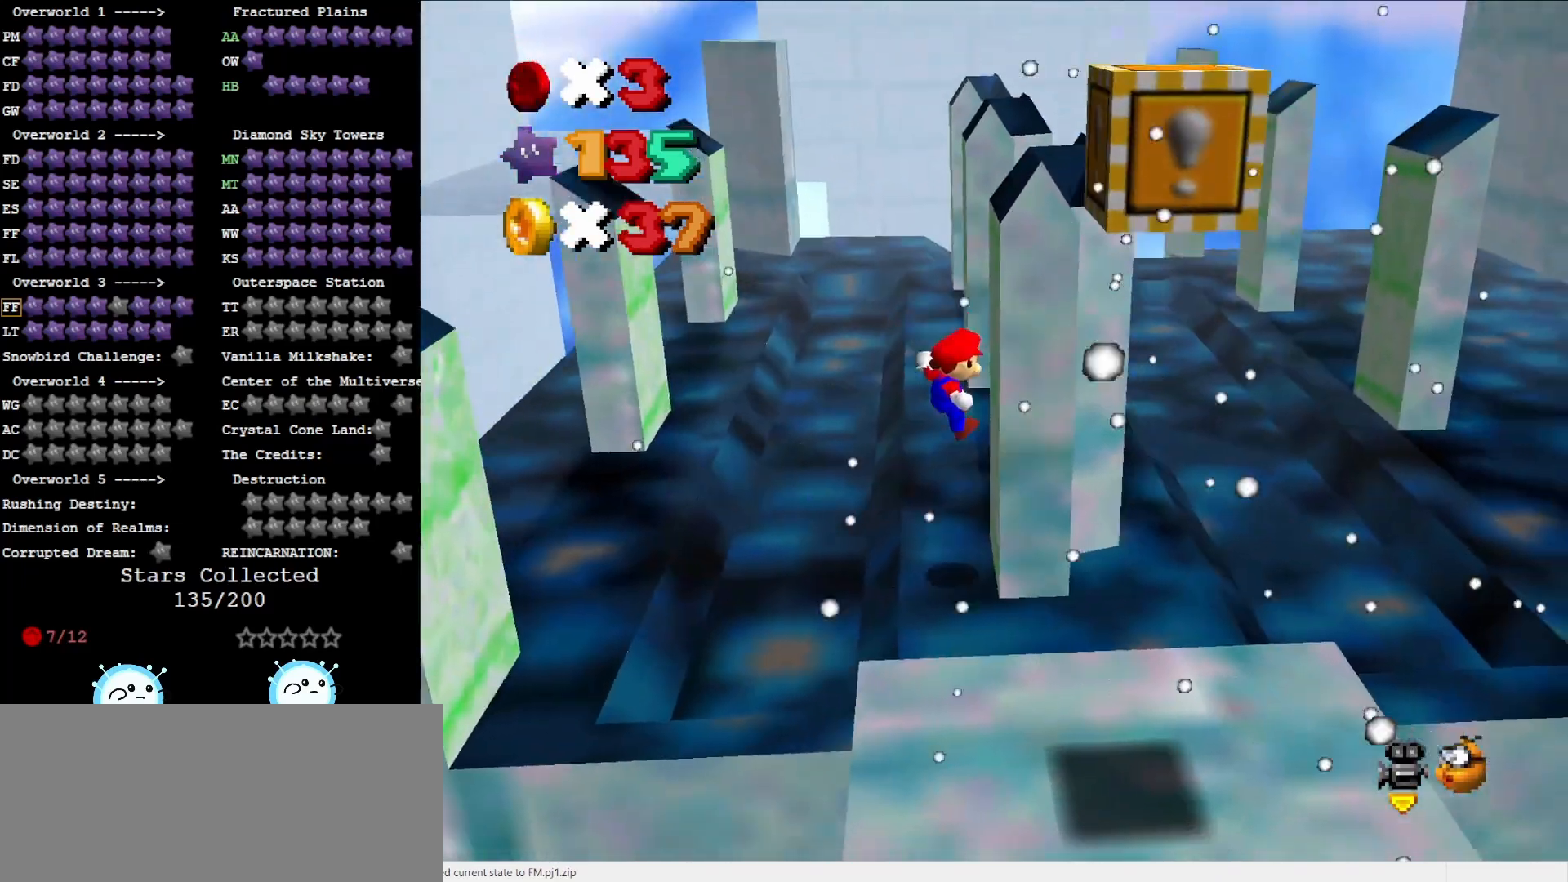
{"buttons": [], "left_stick": "up", "events": [[67, "left_stick", "up"], [100, "A", "down"], [383, "A", "up"]]}
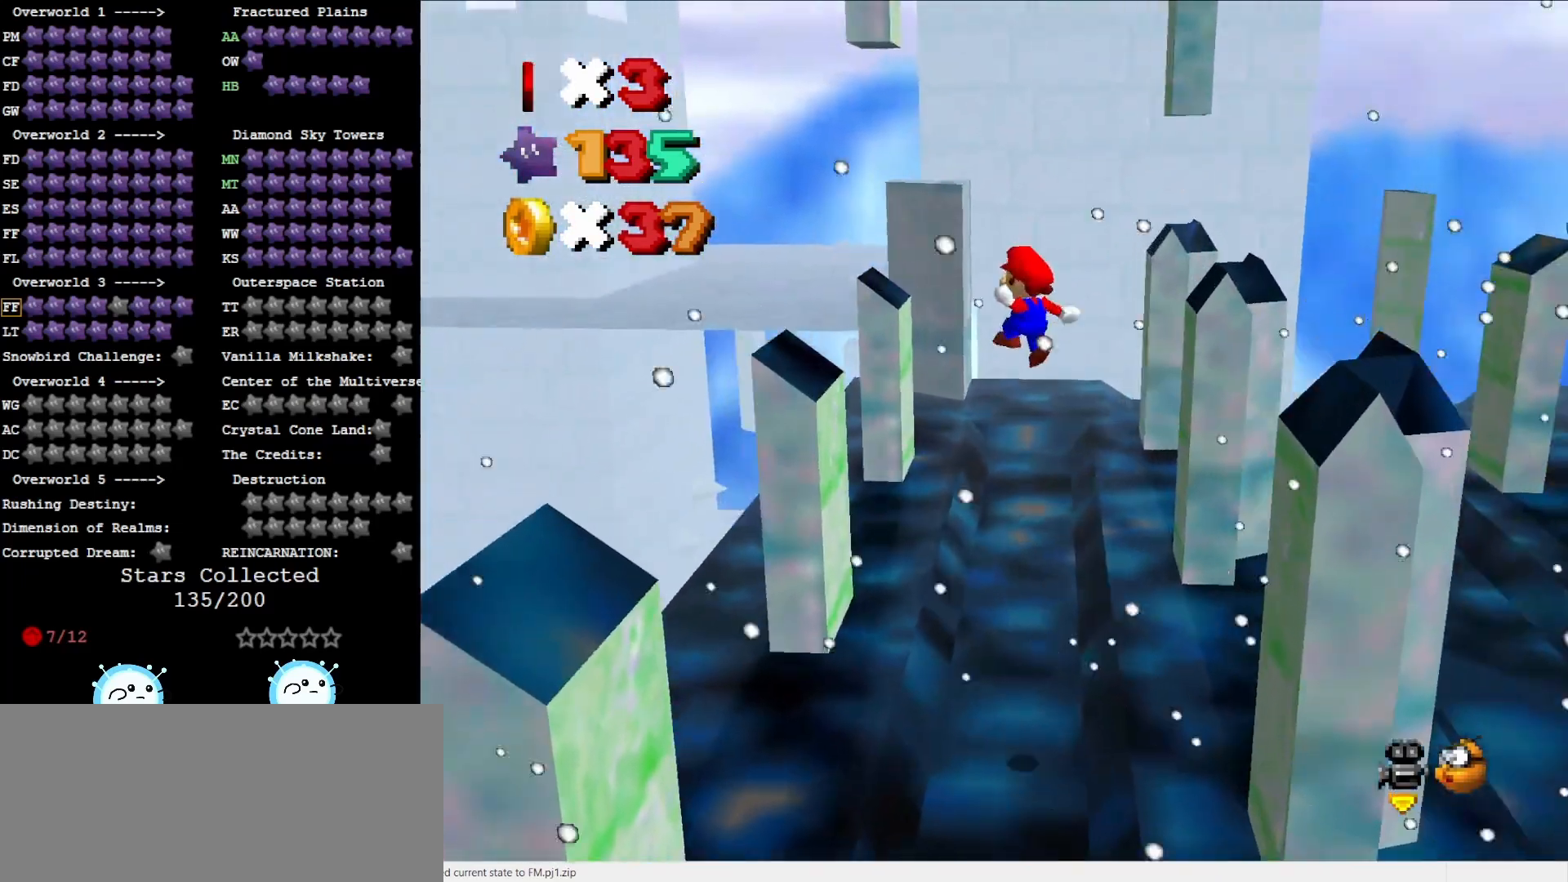
{"buttons": [], "left_stick": "down", "events": [[217, "left_stick", "up-left"], [317, "left_stick", "left"], [433, "left_stick", "down"]]}
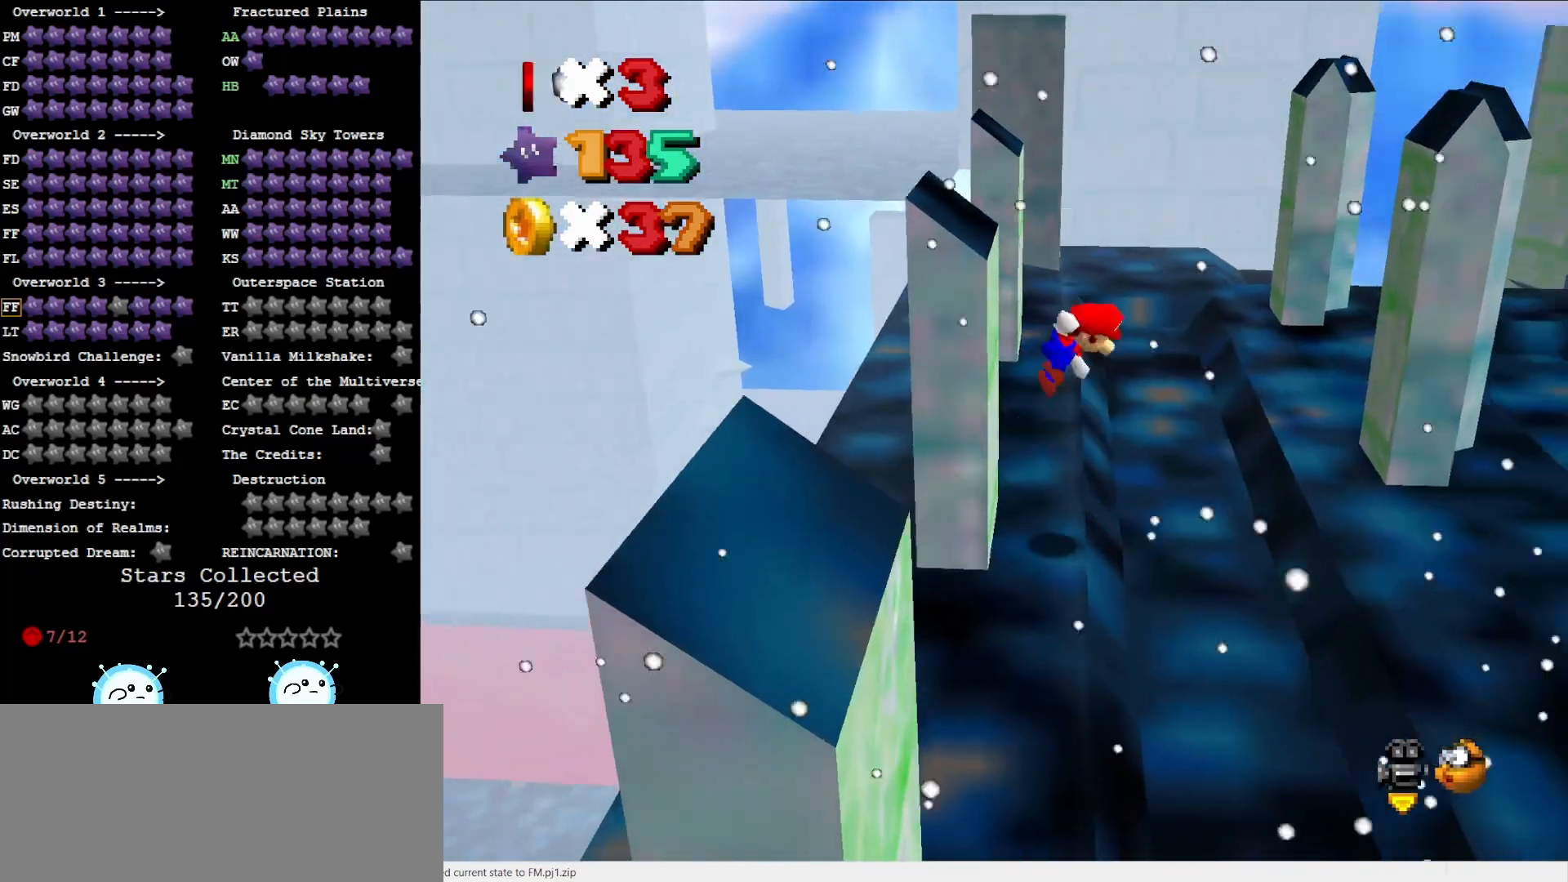
{"buttons": [], "left_stick": "right", "events": [[17, "A", "down"], [17, "left_stick", "right"], [217, "A", "up"], [267, "left_stick", "center"], [450, "left_stick", "right"]]}
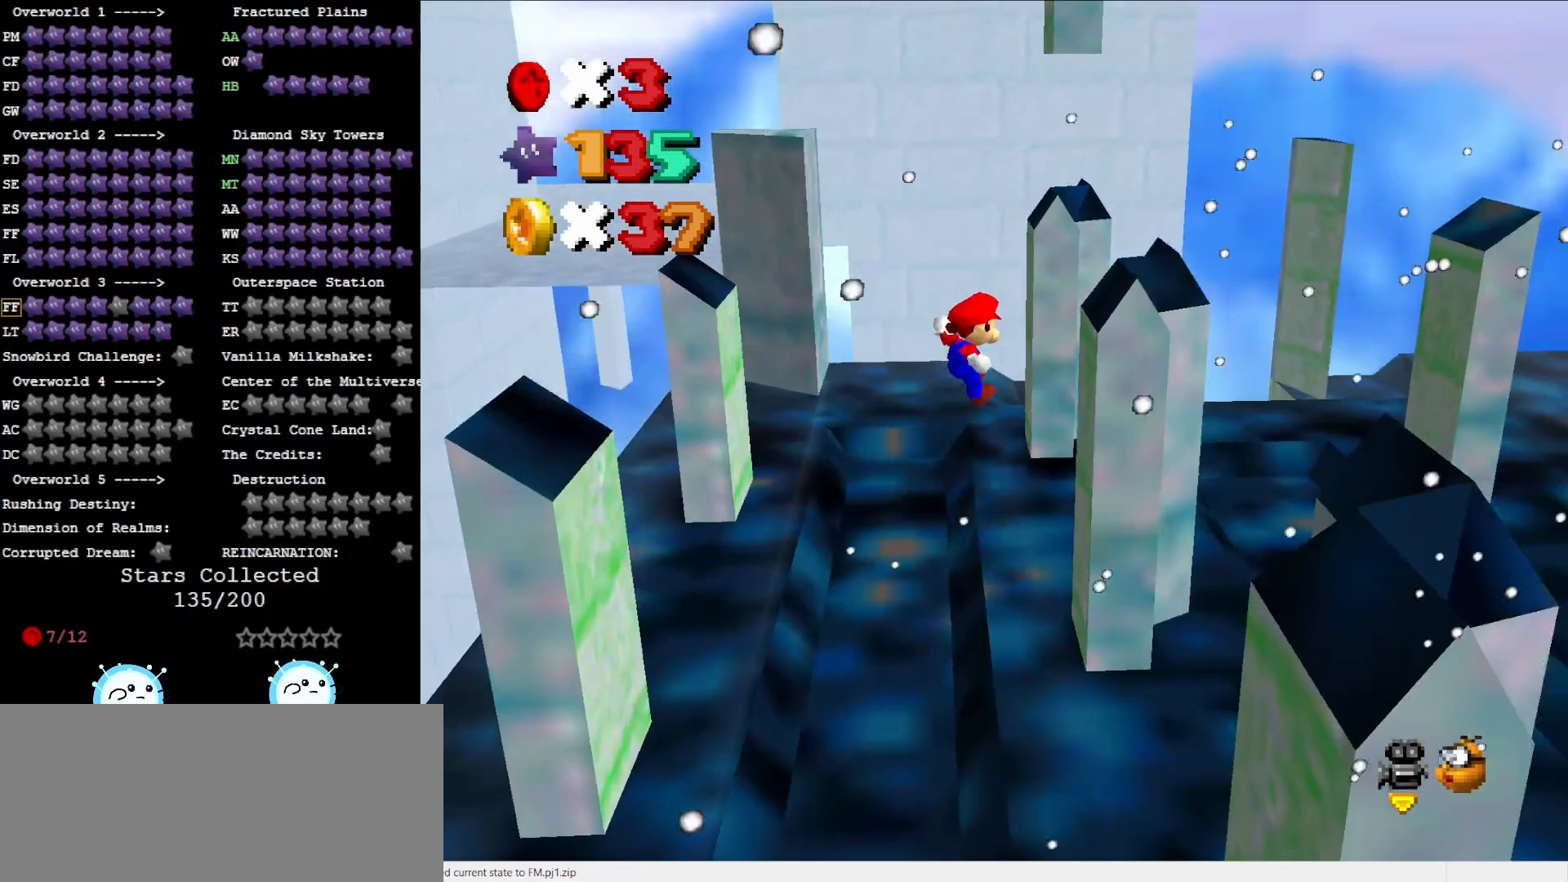
{"buttons": ["A"], "left_stick": "up", "events": [[50, "left_stick", "up-right"], [233, "left_stick", "up"], [267, "A", "down"]]}
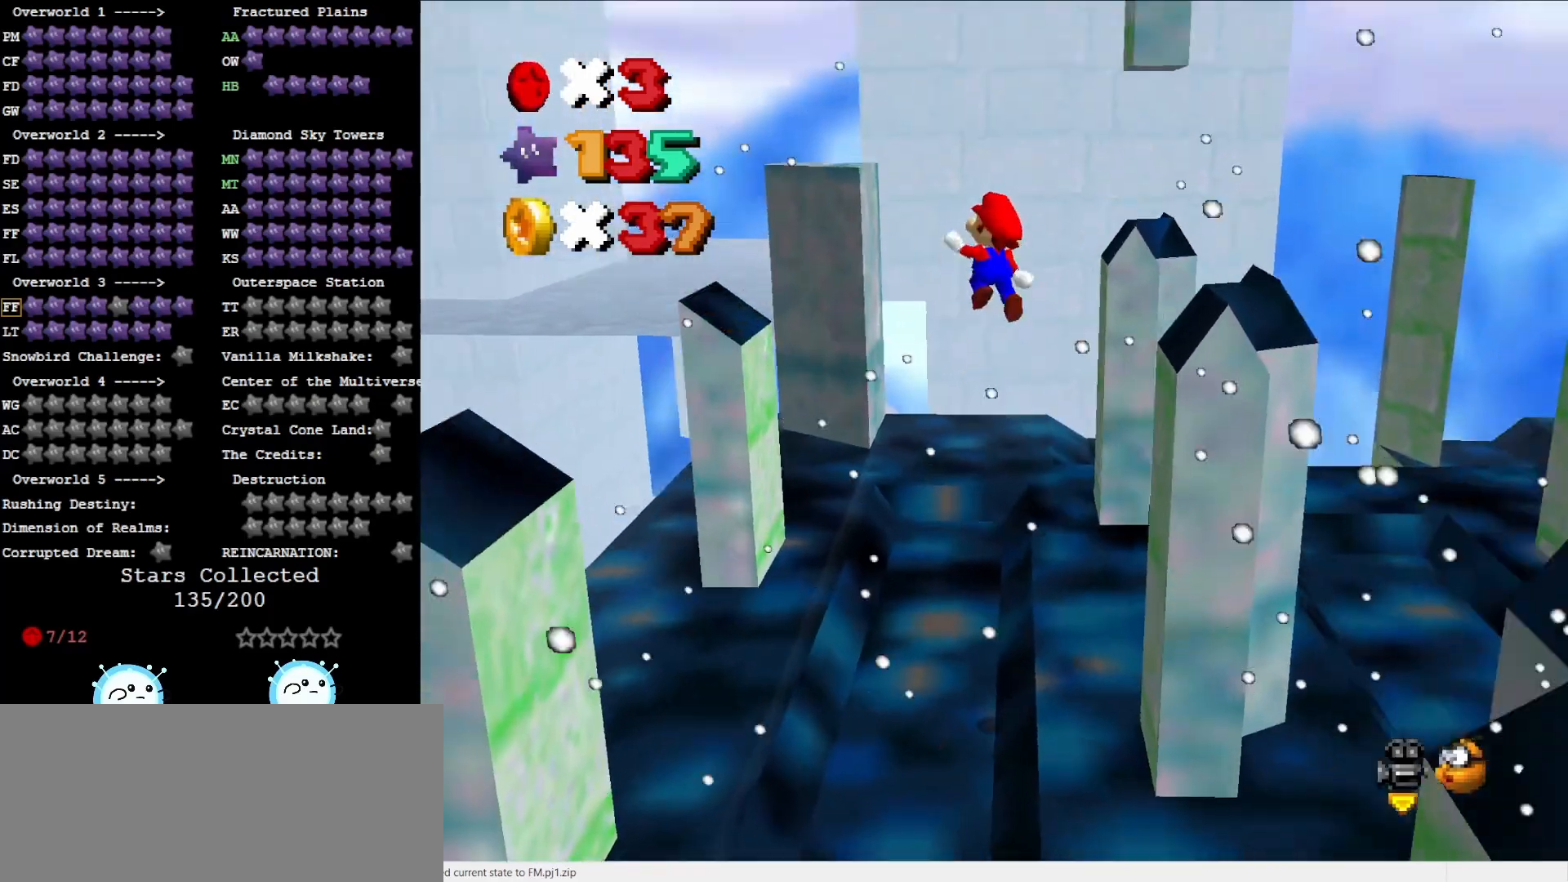
{"buttons": [], "left_stick": "up", "events": [[67, "A", "up"]]}
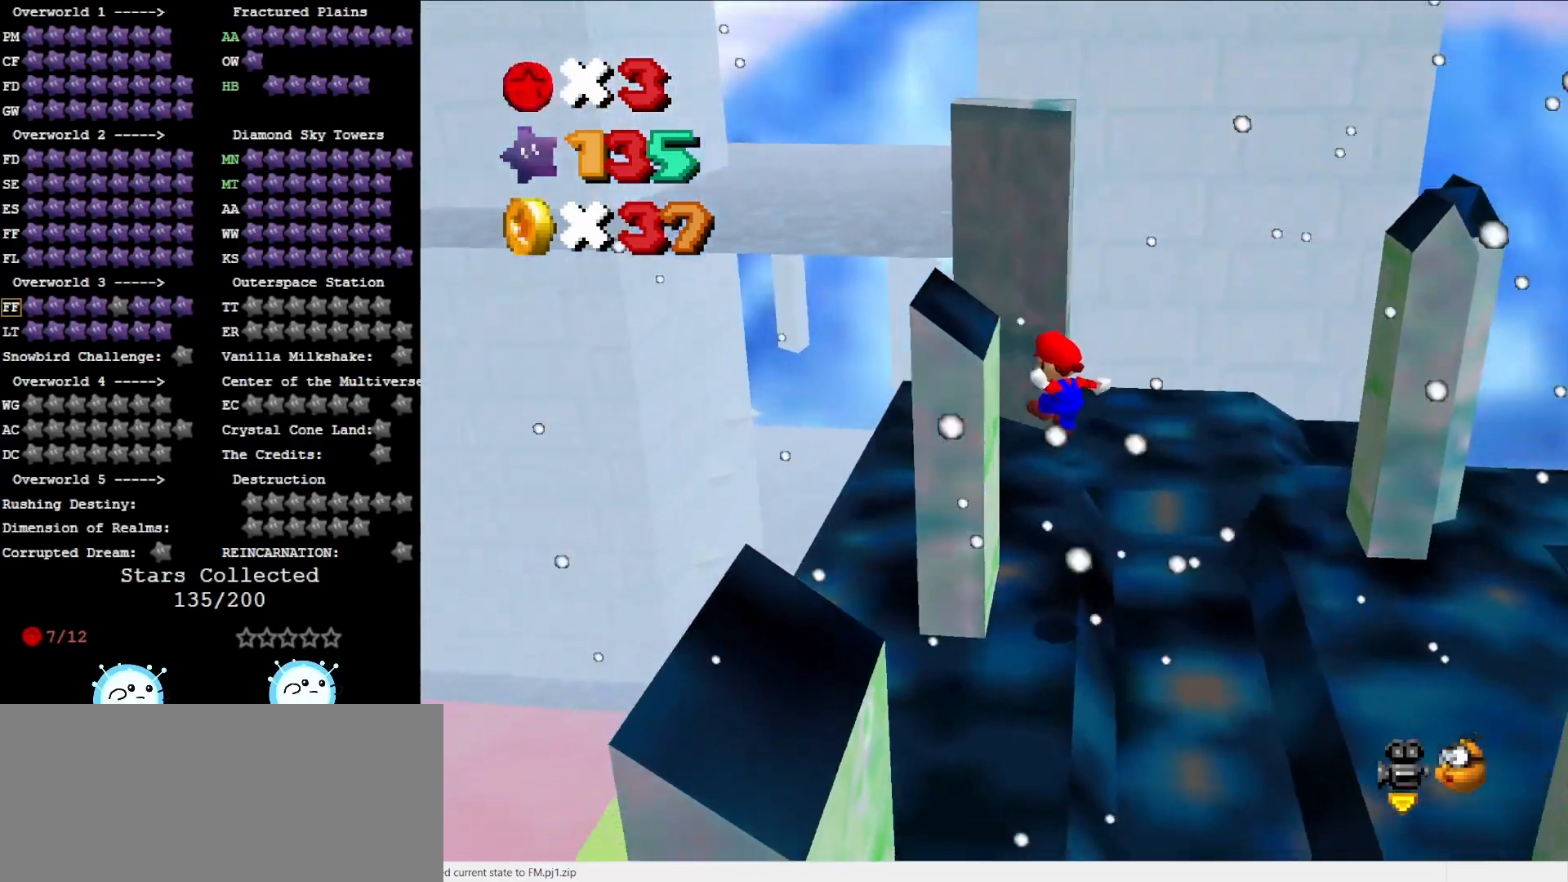
{"buttons": [], "left_stick": "right", "events": [[17, "left_stick", "left"], [83, "left_stick", "down"], [183, "A", "down"], [217, "left_stick", "right"], [400, "A", "up"]]}
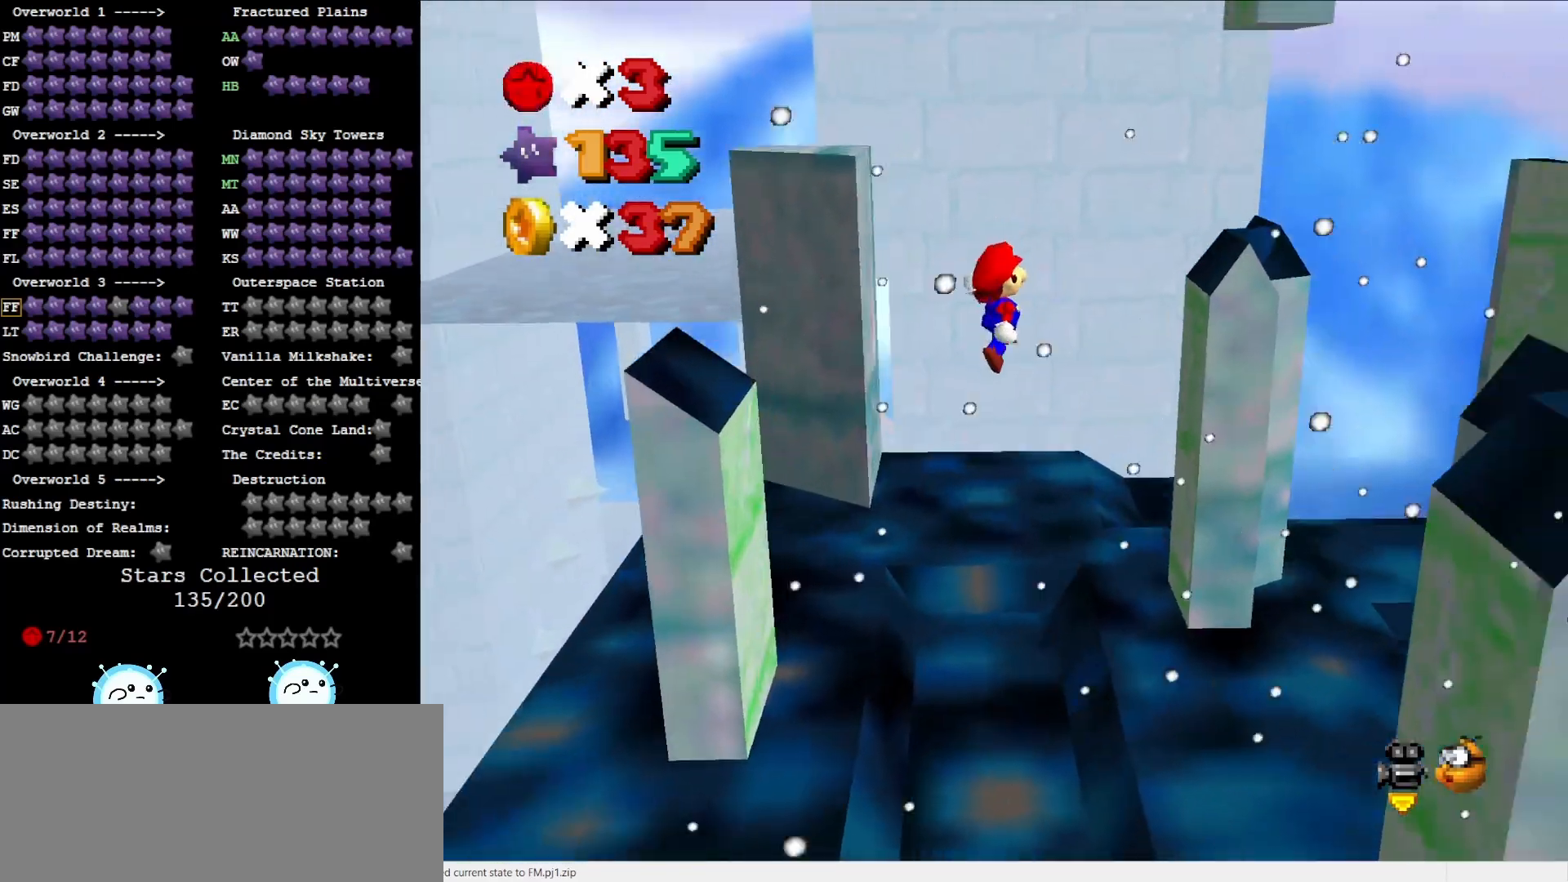
{"buttons": ["A", "C_RIGHT"], "left_stick": "up", "events": [[417, "A", "down"], [433, "left_stick", "up"], [500, "C_RIGHT", "down"]]}
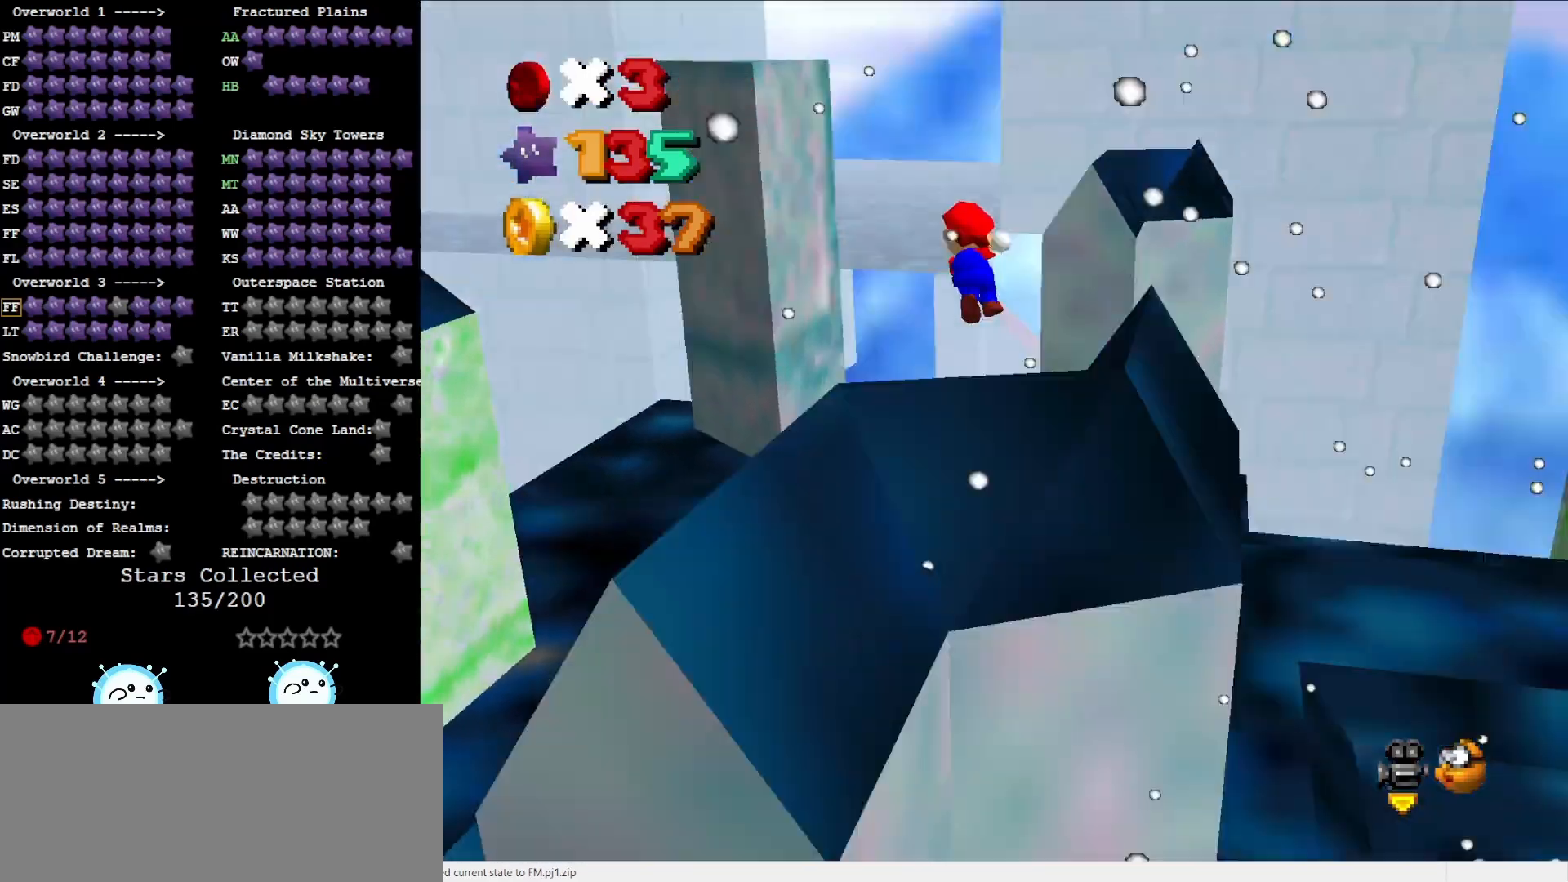
{"buttons": [], "left_stick": "up", "events": [[33, "C_RIGHT", "up"], [433, "A", "up"]]}
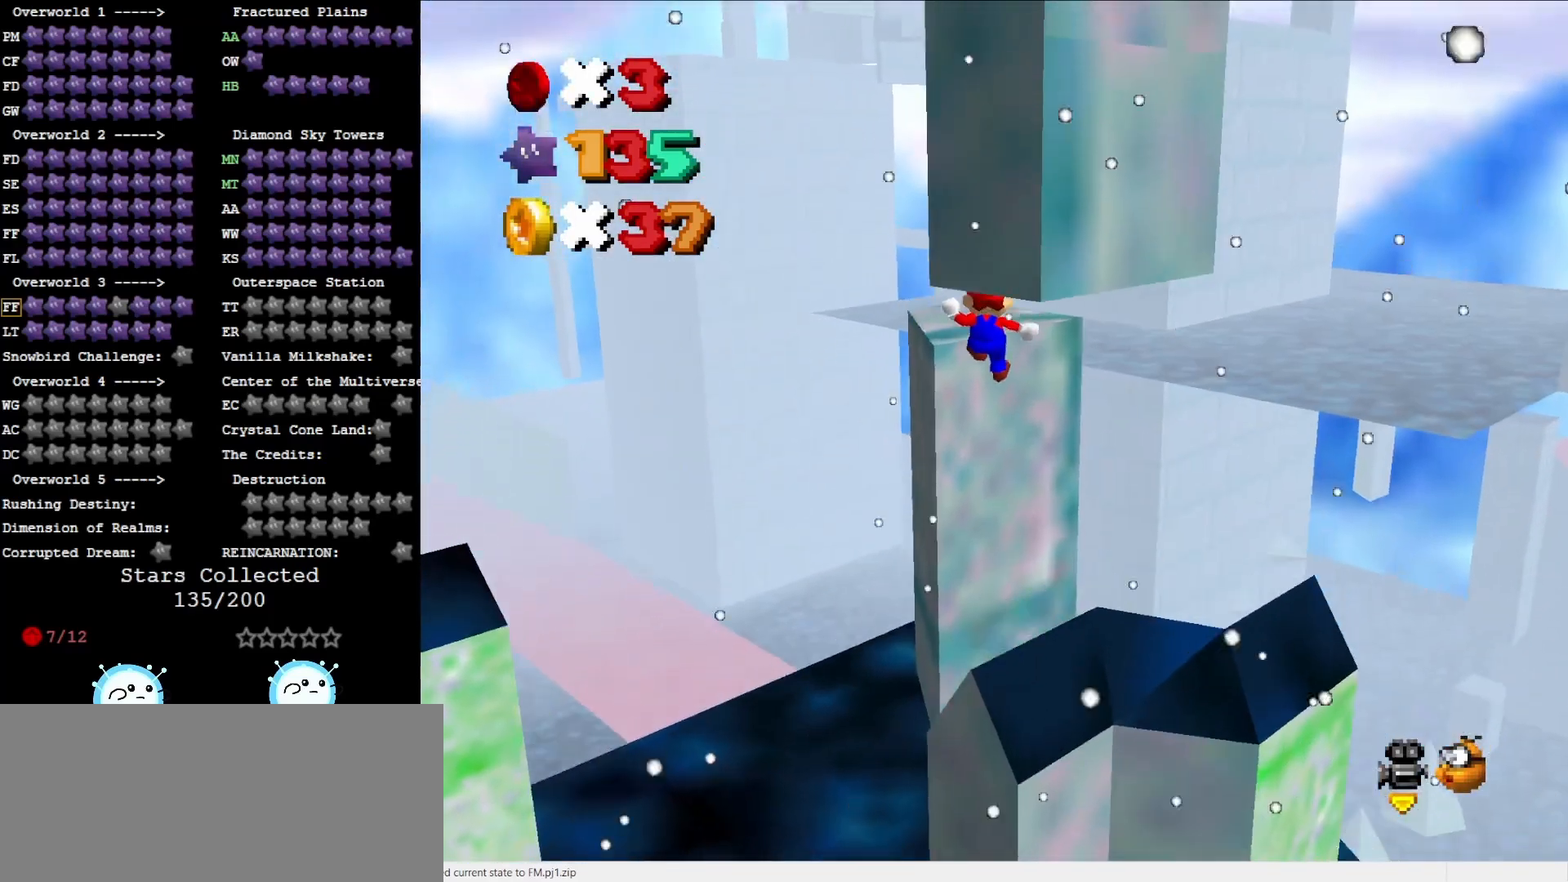
{"buttons": ["C_LEFT"], "left_stick": "center", "events": [[267, "A", "down"], [267, "left_stick", "center"], [333, "A", "up"], [483, "C_LEFT", "down"]]}
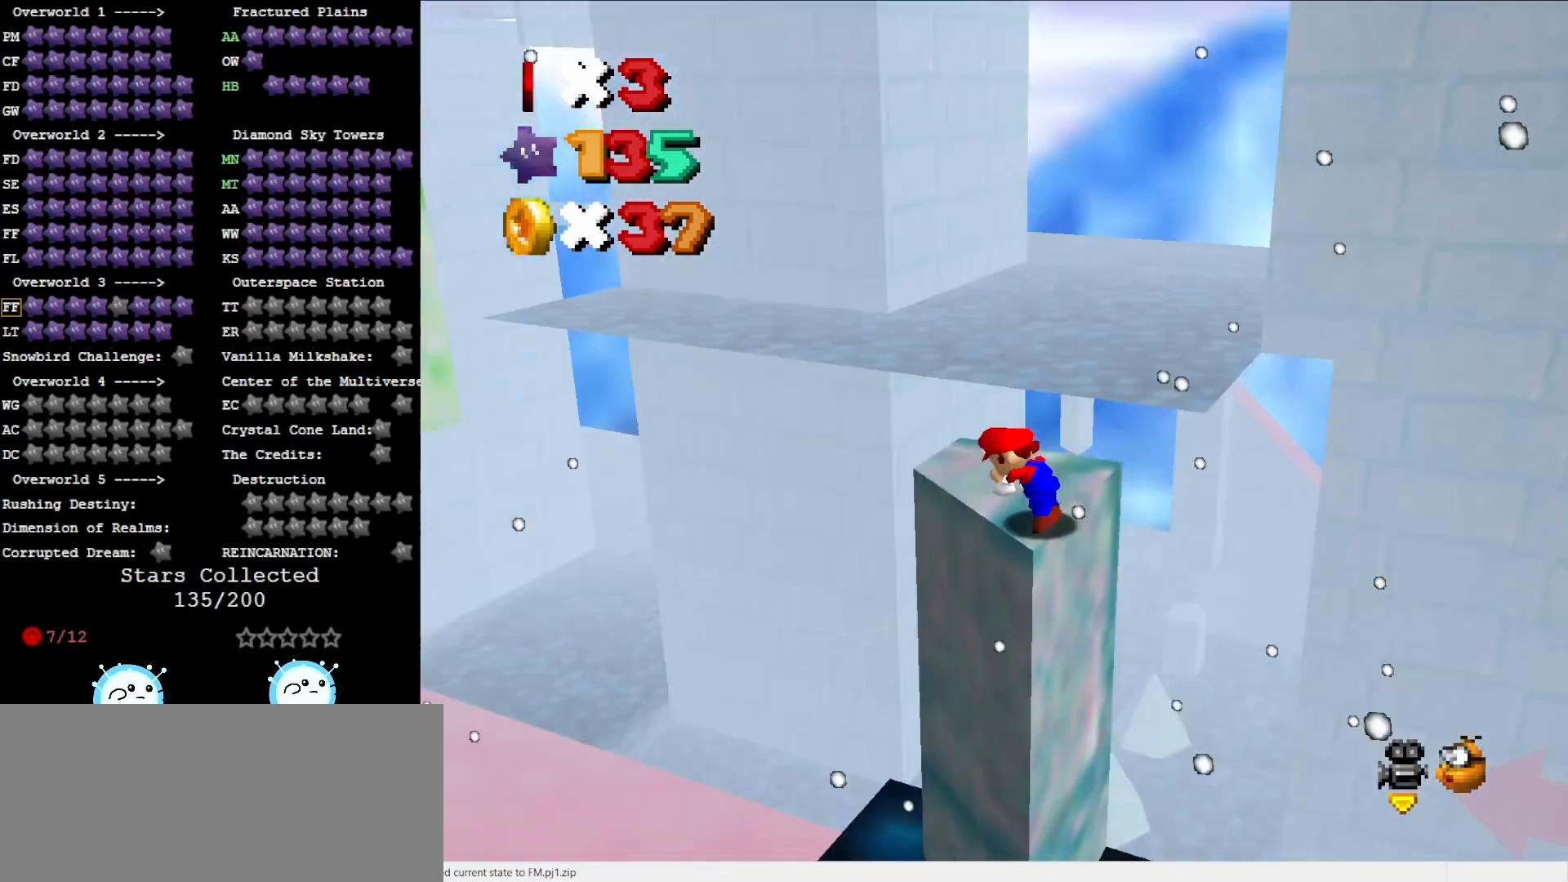
{"buttons": [], "left_stick": "center", "events": [[50, "left_stick", "up-left"], [117, "C_LEFT", "up"], [417, "A", "down"], [483, "A", "up"], [483, "left_stick", "center"]]}
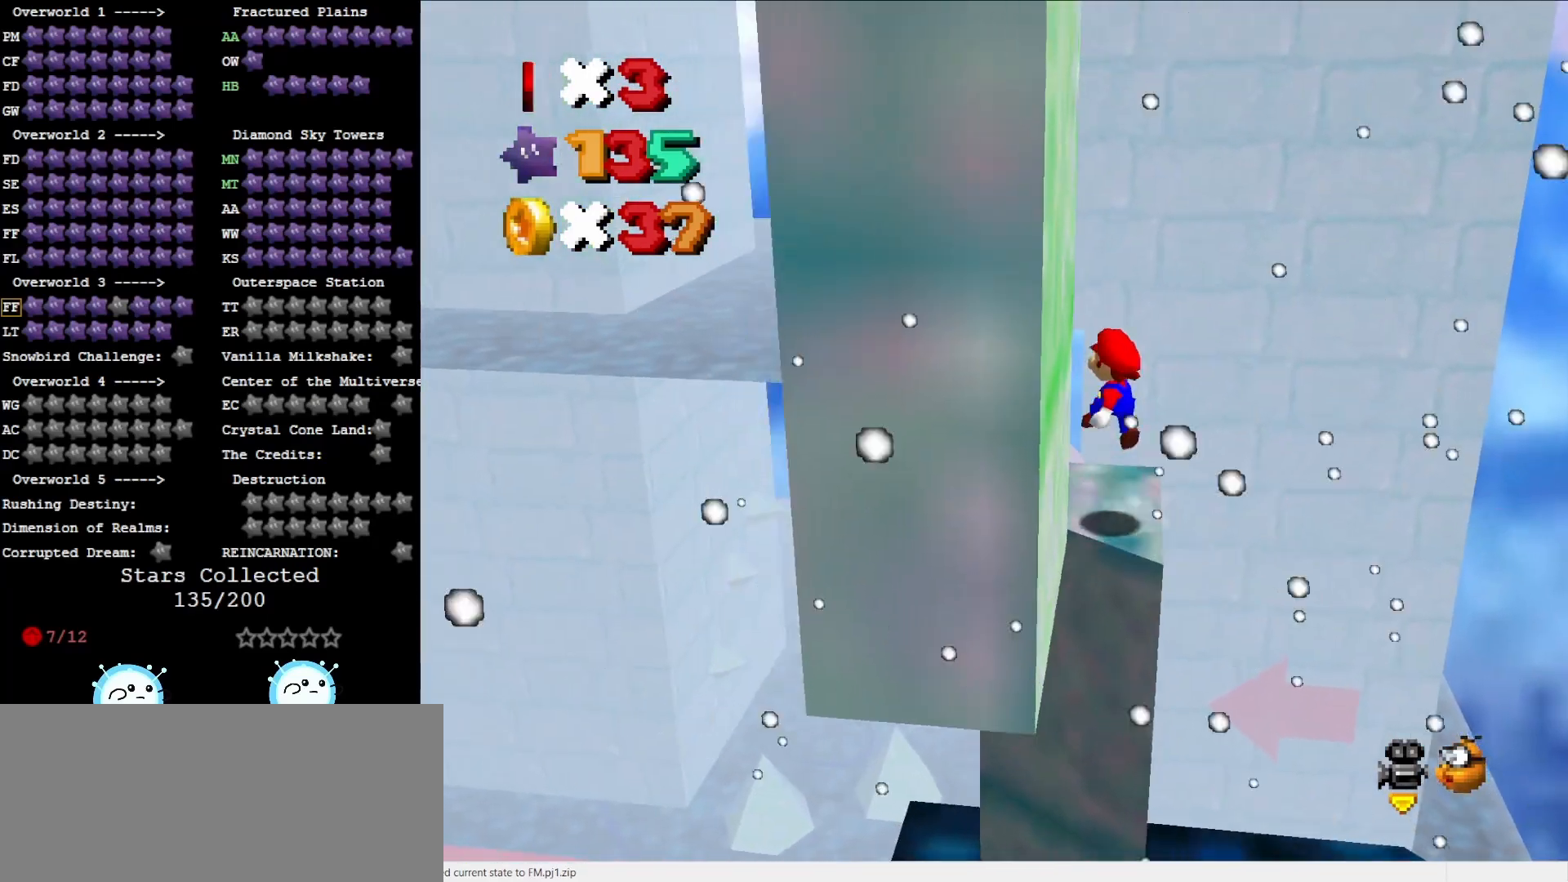
{"buttons": ["C_LEFT"], "left_stick": "center", "events": [[183, "left_stick", "up-left"], [250, "C_LEFT", "down"], [383, "C_LEFT", "up"], [383, "left_stick", "center"], [450, "C_LEFT", "down"]]}
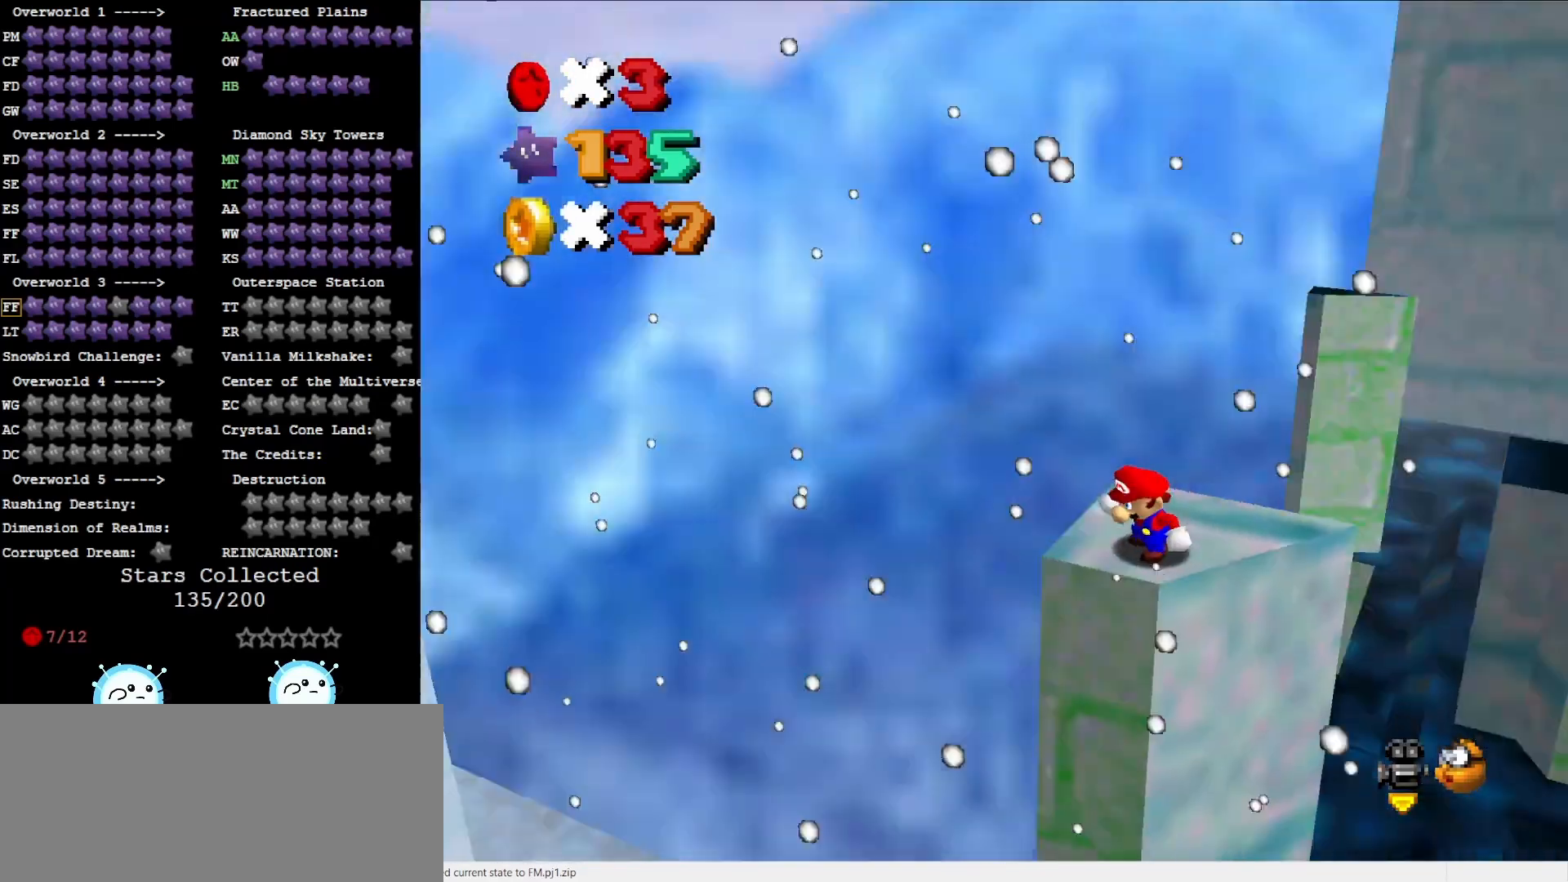
{"buttons": ["DPAD_RIGHT"], "left_stick": "center", "events": [[67, "C_LEFT", "up"], [133, "DPAD_DOWN", "down"], [167, "C_LEFT", "down"], [217, "DPAD_DOWN", "up"], [250, "C_LEFT", "up"], [500, "DPAD_RIGHT", "down"]]}
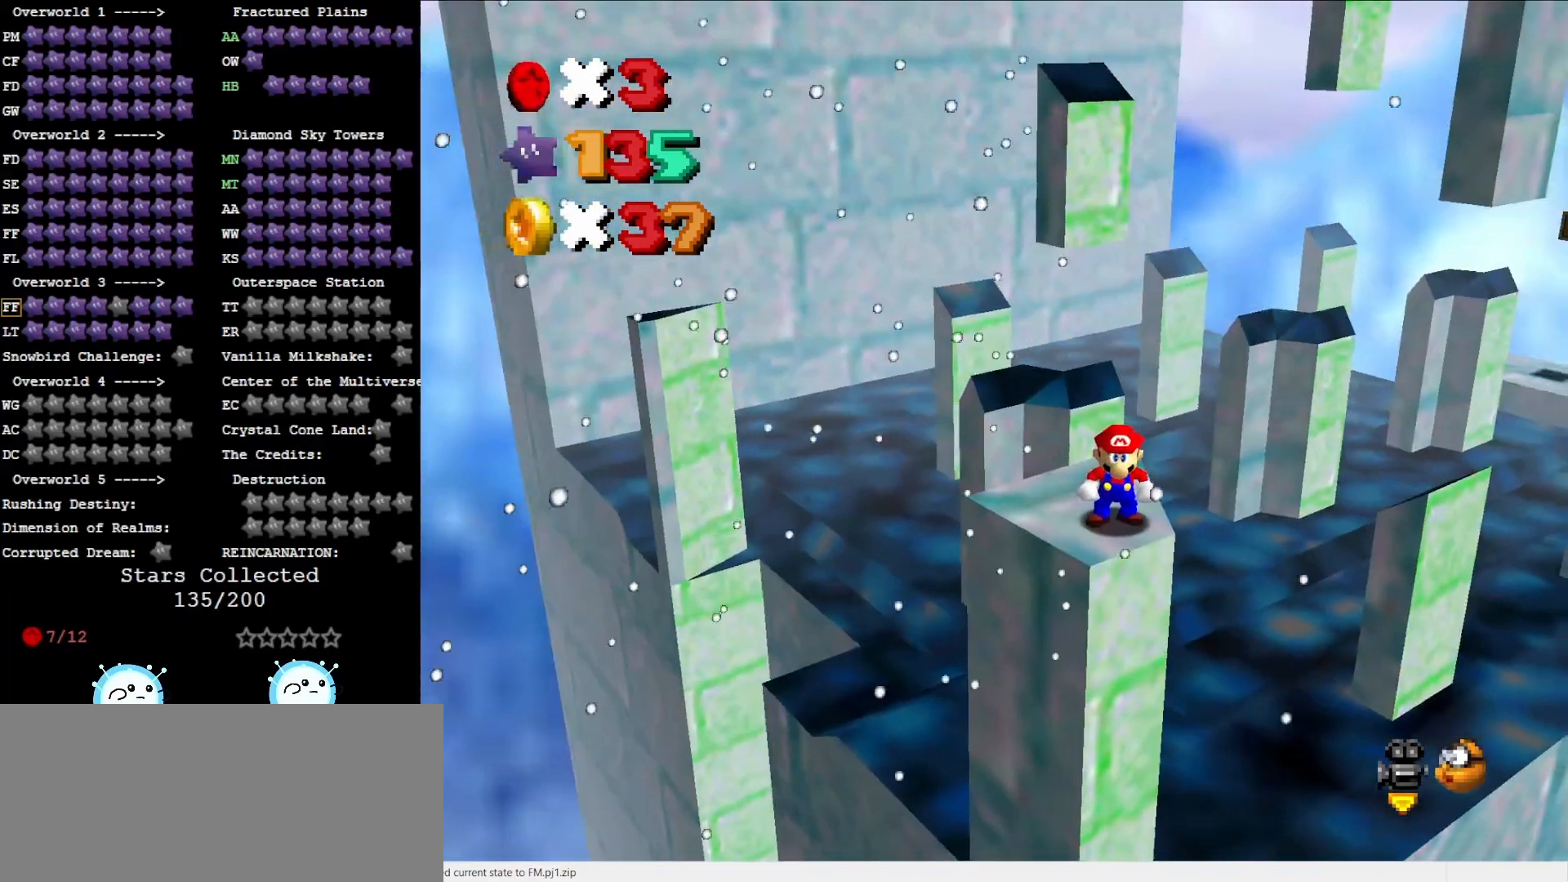
{"buttons": [], "left_stick": "center", "events": [[500, "DPAD_RIGHT", "up"]]}
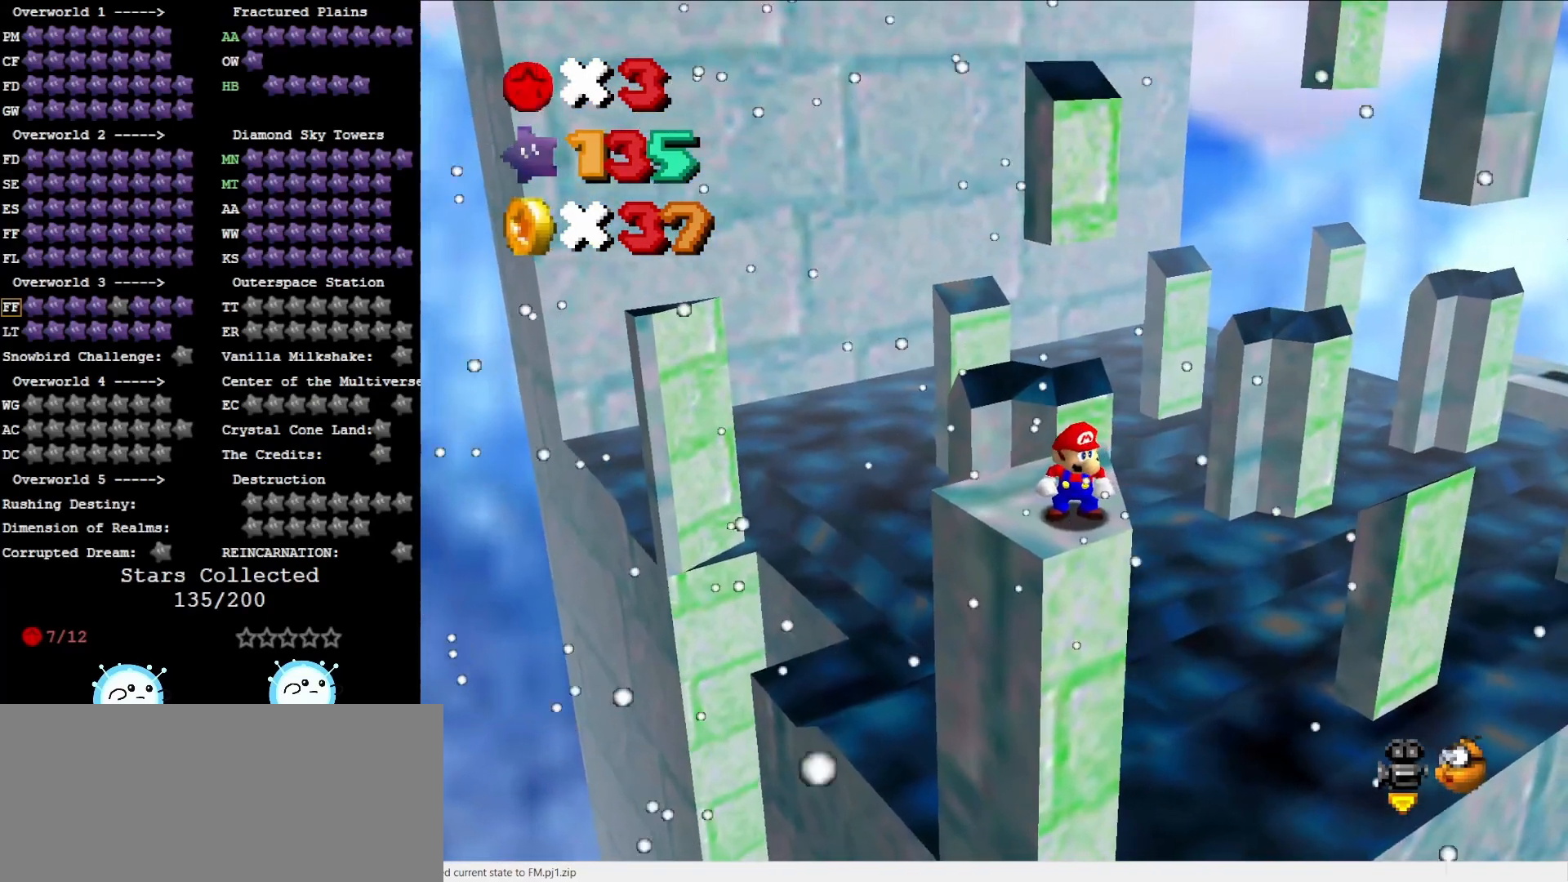
{"buttons": [], "left_stick": "up", "events": [[100, "Z", "down"], [250, "Z", "up"], [350, "left_stick", "up"]]}
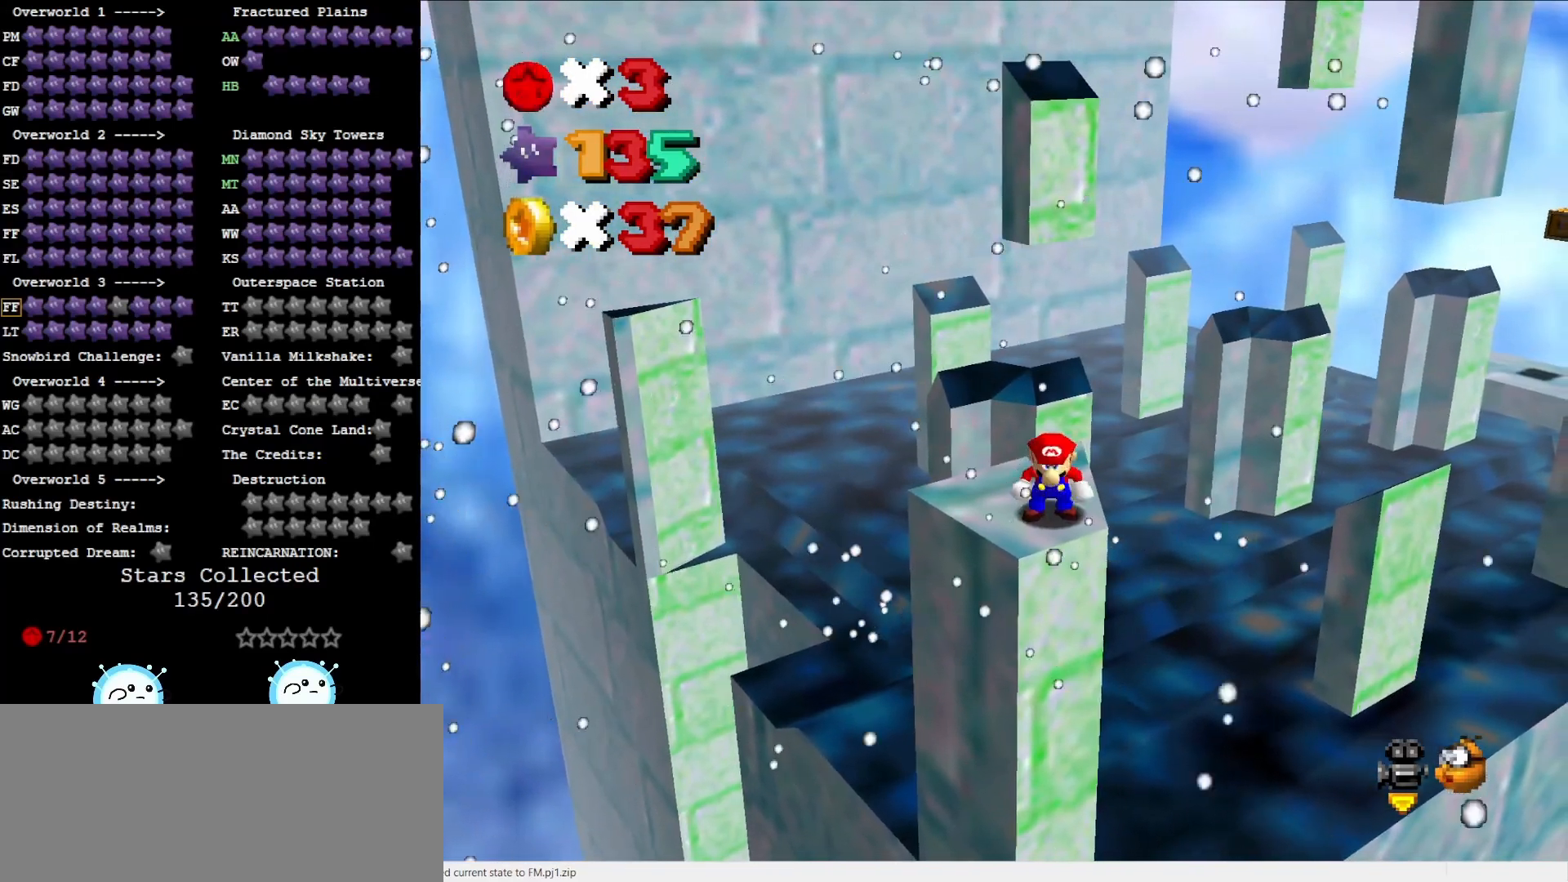
{"buttons": ["Z"], "left_stick": "up", "events": [[483, "Z", "down"]]}
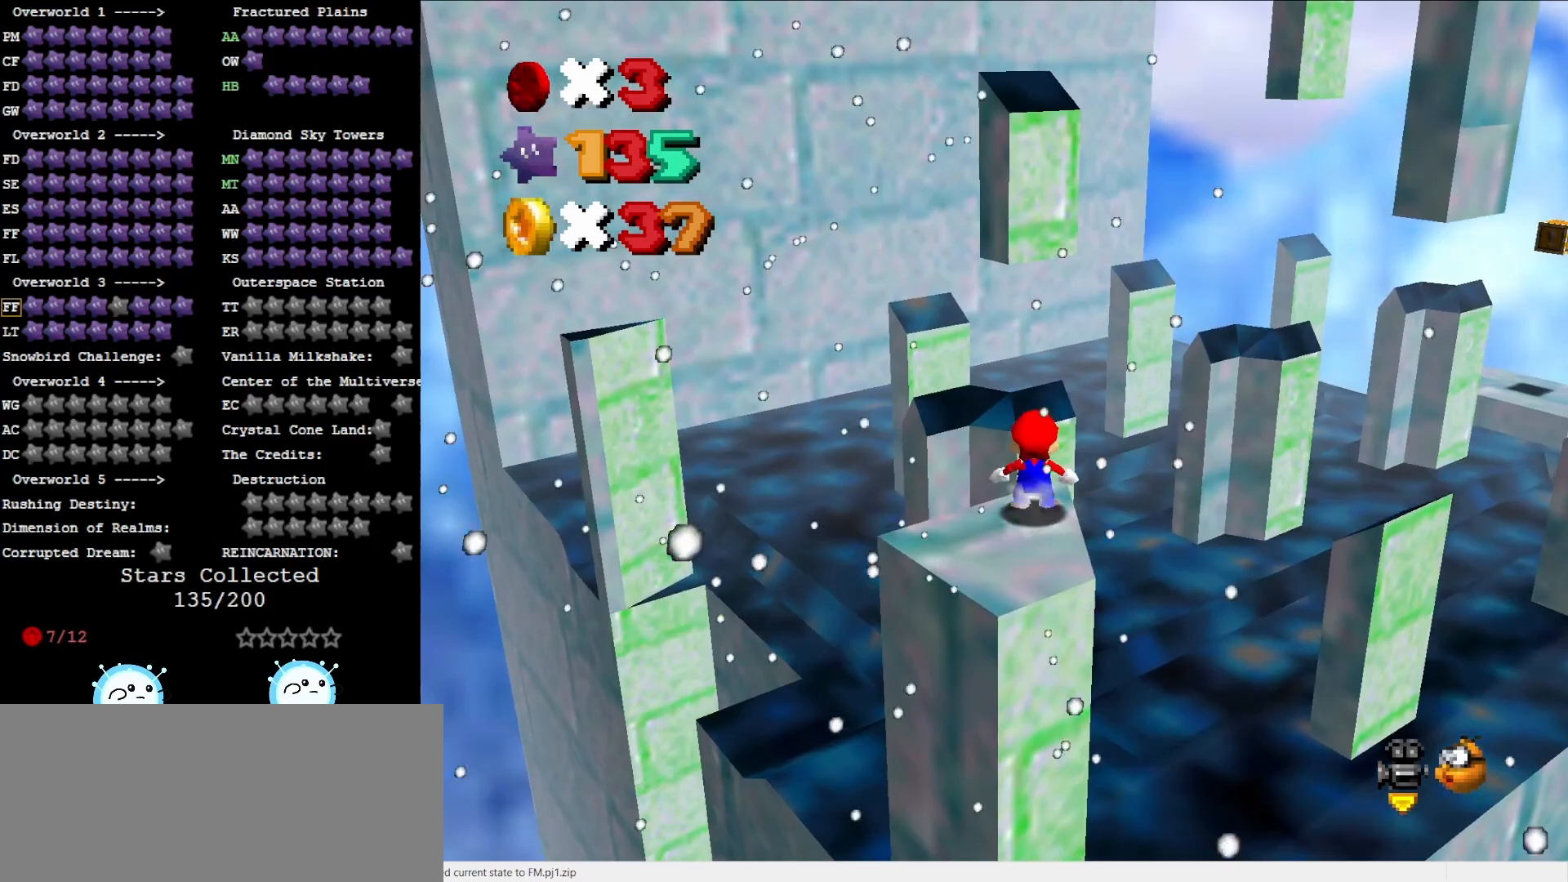
{"buttons": [], "left_stick": "up-left", "events": [[50, "A", "down"], [150, "A", "up"], [150, "Z", "up"], [267, "C_LEFT", "down"], [267, "left_stick", "center"], [400, "left_stick", "up"], [433, "C_LEFT", "up"], [483, "left_stick", "up-left"]]}
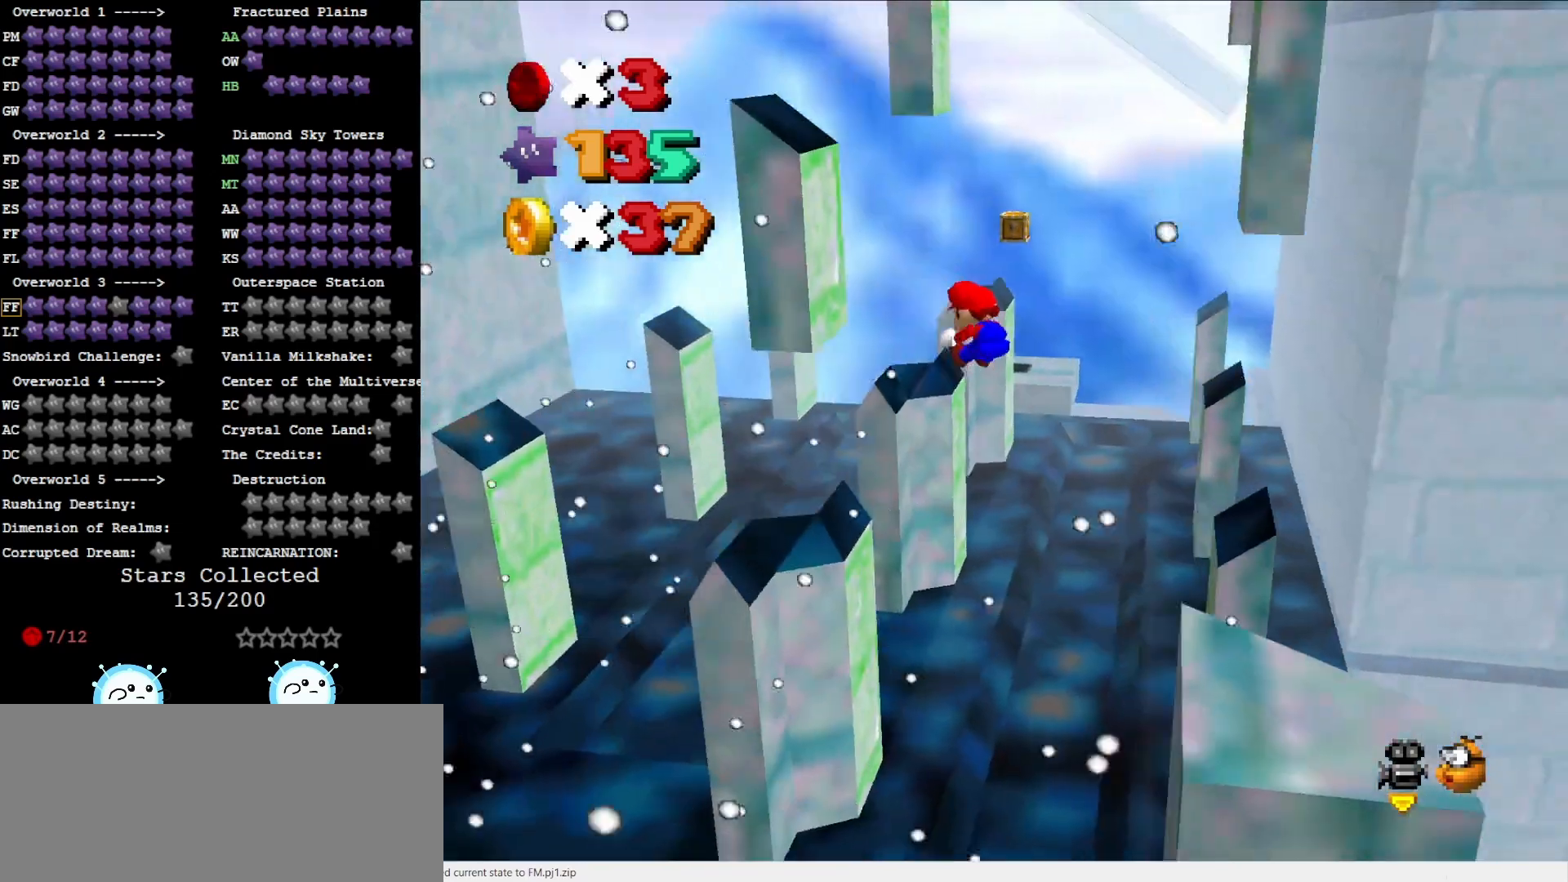
{"buttons": ["A", "DPAD_DOWN"], "left_stick": "center", "events": [[367, "left_stick", "center"], [400, "A", "down"], [483, "DPAD_DOWN", "down"]]}
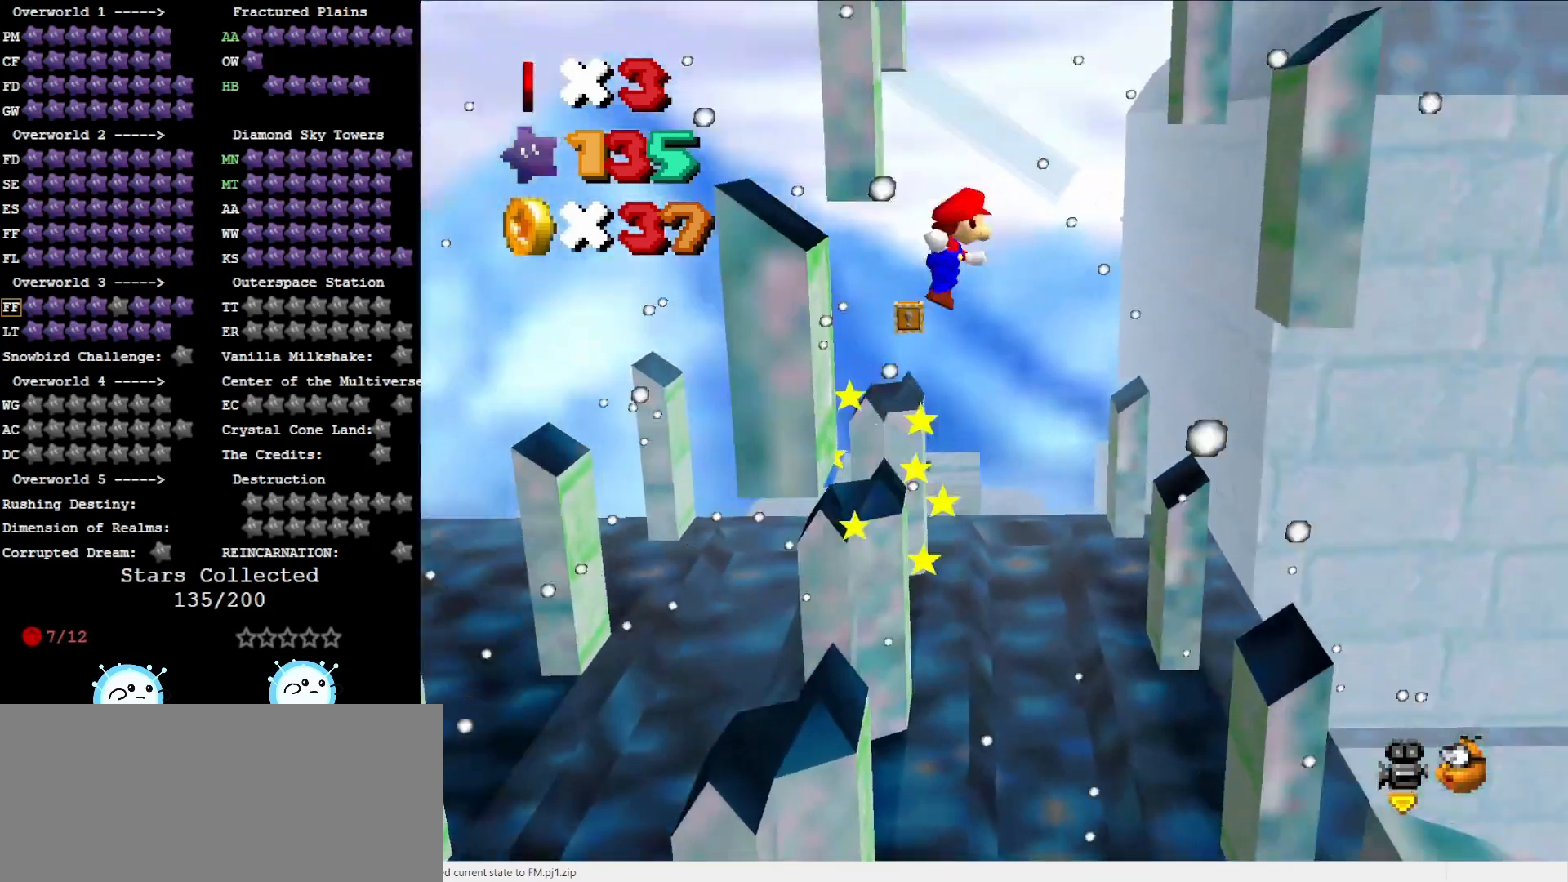
{"buttons": ["A"], "left_stick": "right", "events": [[50, "DPAD_DOWN", "up"], [300, "left_stick", "right"]]}
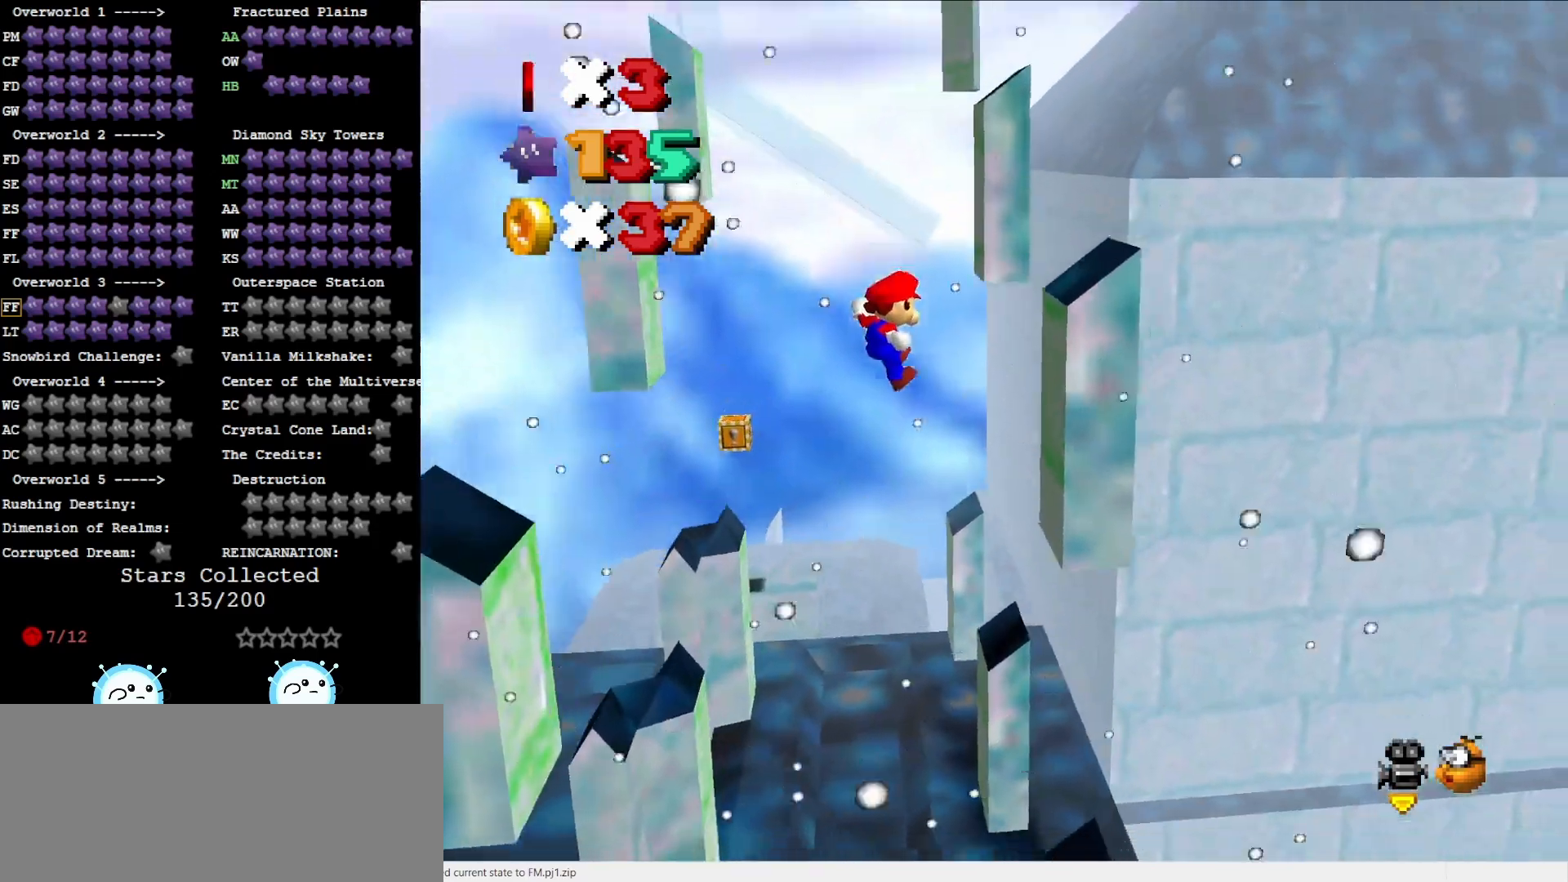
{"buttons": ["A", "C_RIGHT"], "left_stick": "up", "events": [[83, "A", "up"], [350, "A", "down"], [400, "left_stick", "up"], [467, "C_RIGHT", "down"]]}
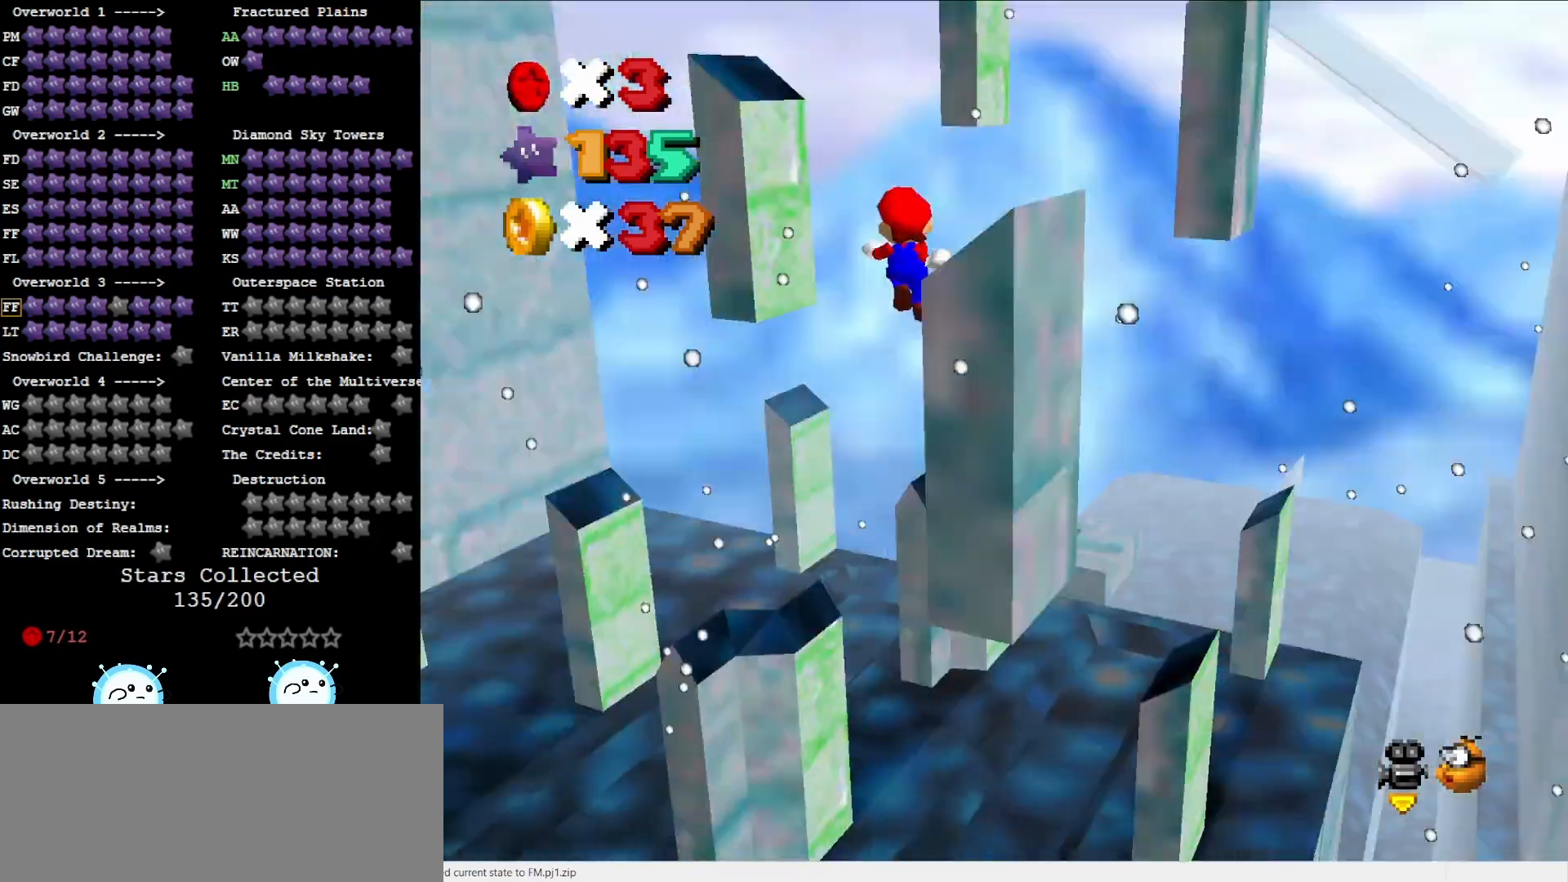
{"buttons": ["A", "C_LEFT"], "left_stick": "up-right", "events": [[50, "C_RIGHT", "up"], [83, "left_stick", "center"], [300, "left_stick", "up-right"], [400, "C_LEFT", "down"]]}
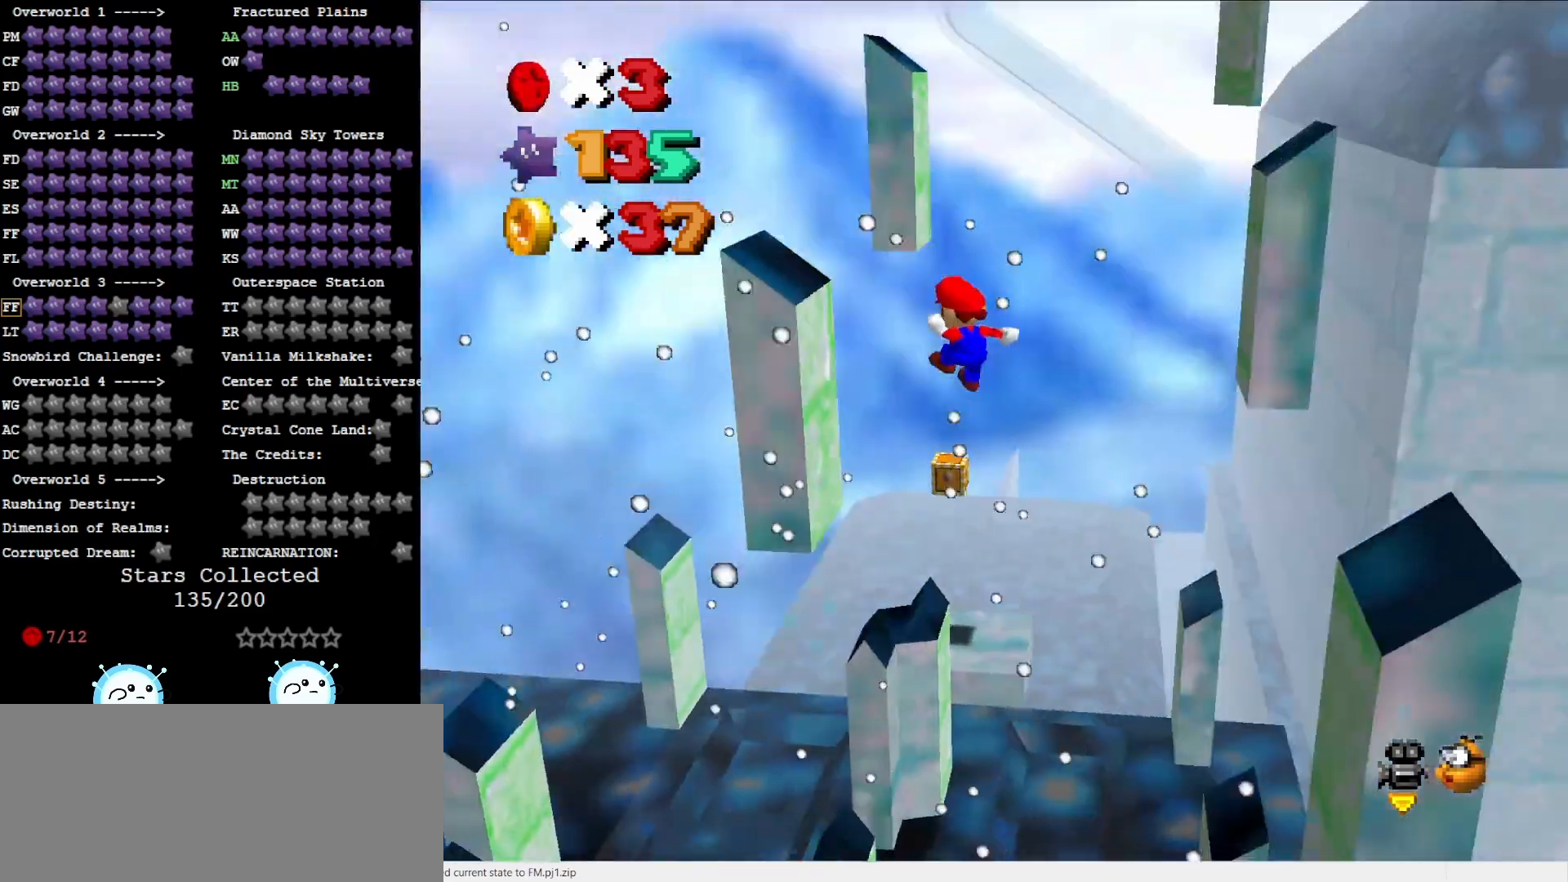
{"buttons": ["A", "C_LEFT"], "left_stick": "right", "events": [[50, "C_LEFT", "up"], [50, "left_stick", "up-left"], [117, "A", "up"], [383, "A", "down"], [383, "left_stick", "right"], [417, "C_LEFT", "down"]]}
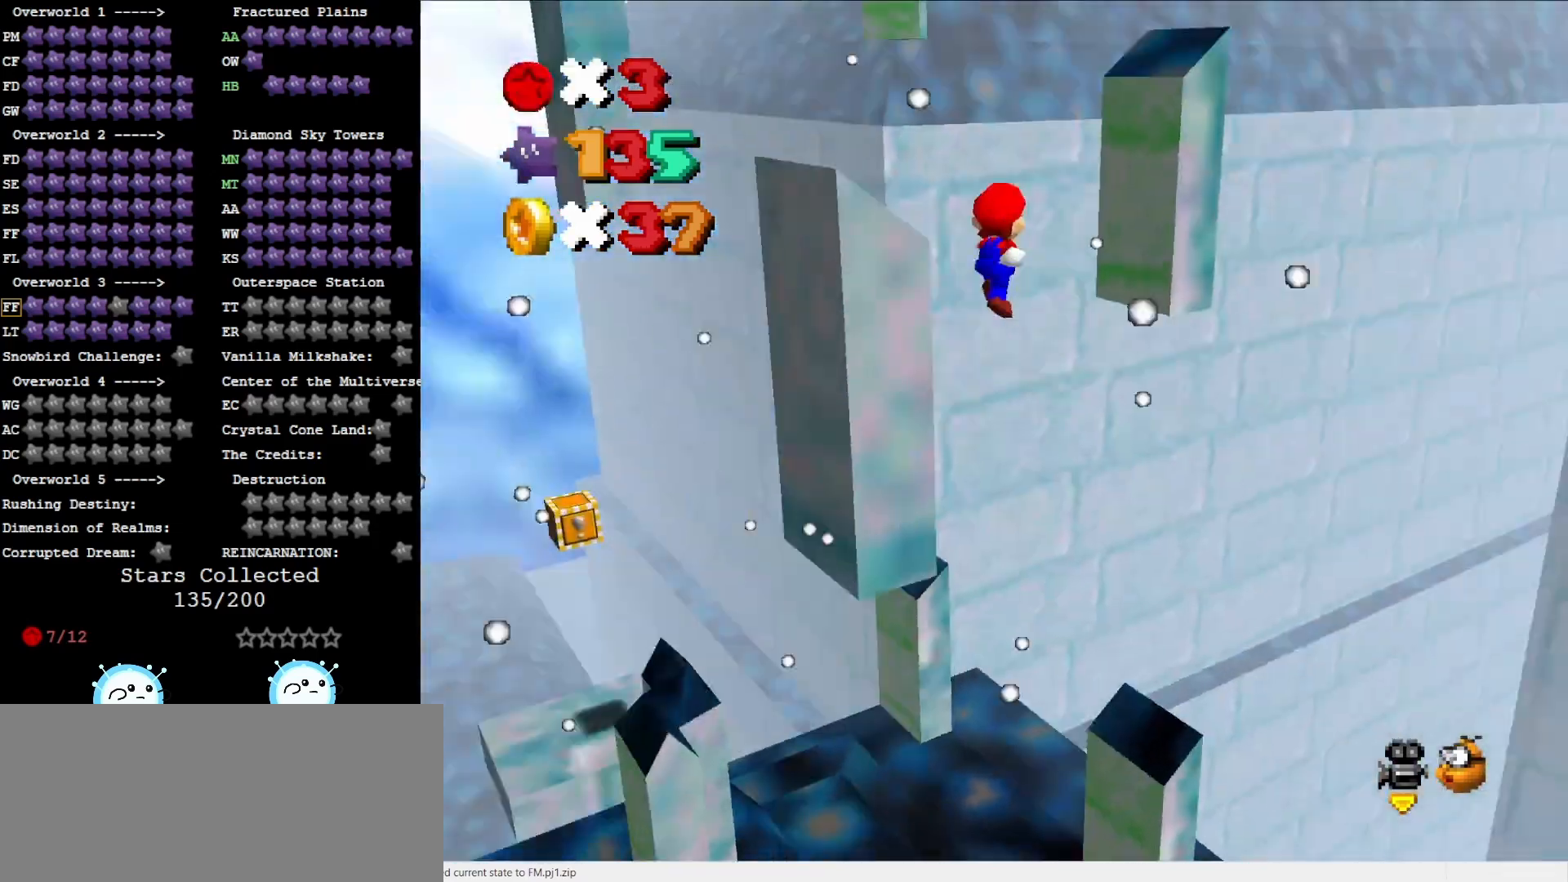
{"buttons": ["A"], "left_stick": "right", "events": [[33, "C_LEFT", "up"], [67, "left_stick", "center"], [250, "C_RIGHT", "down"], [350, "C_RIGHT", "up"], [417, "left_stick", "right"]]}
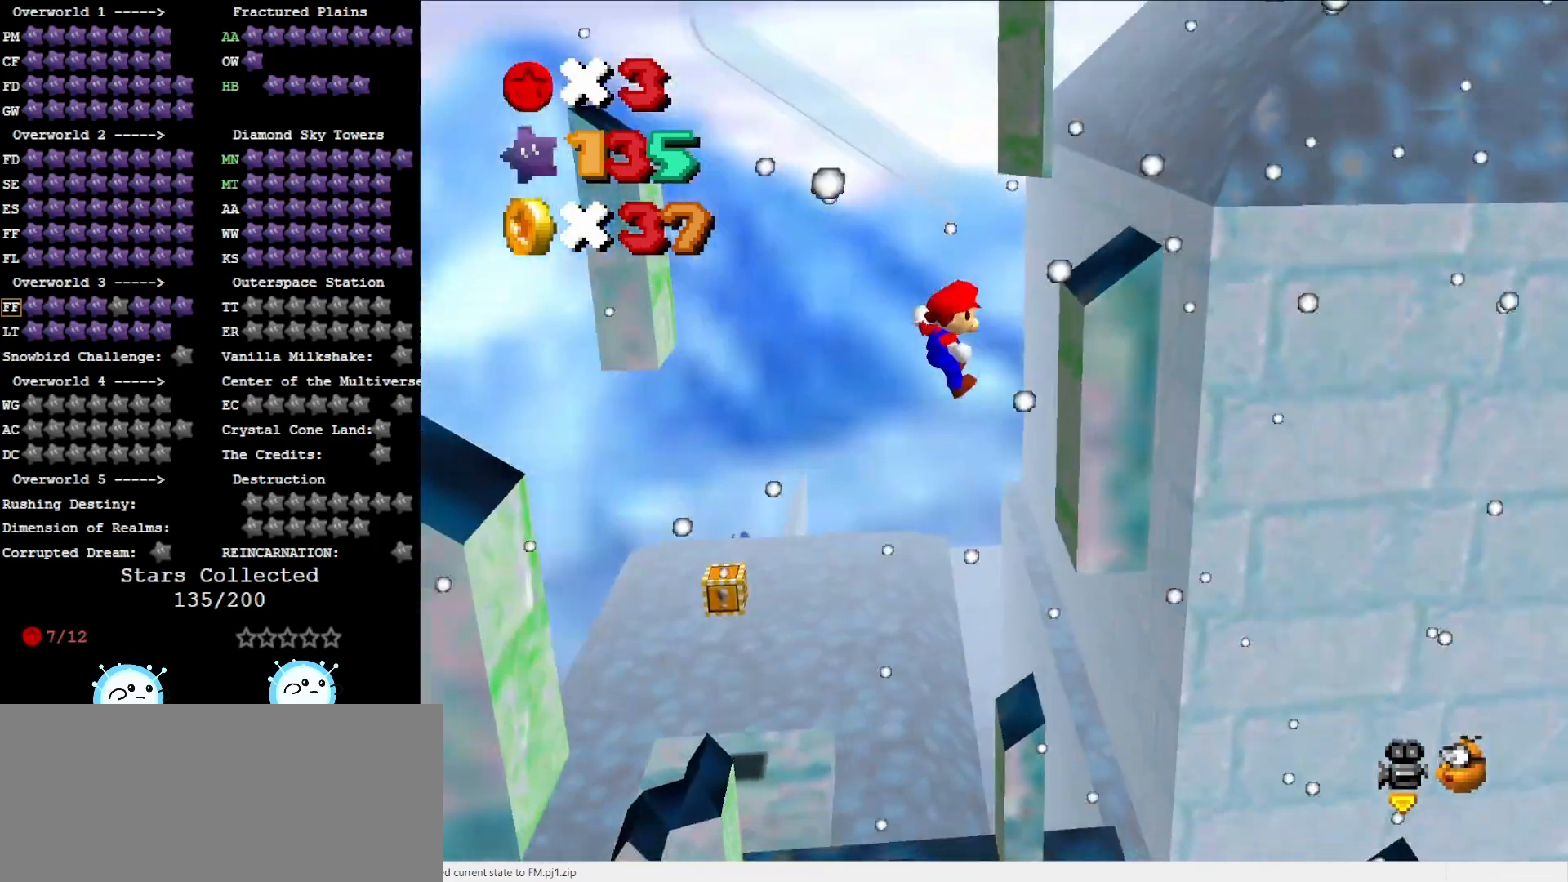
{"buttons": ["A"], "left_stick": "up", "events": [[67, "A", "up"], [167, "left_stick", "center"], [283, "A", "down"], [317, "C_RIGHT", "down"], [317, "left_stick", "up"], [433, "C_RIGHT", "up"]]}
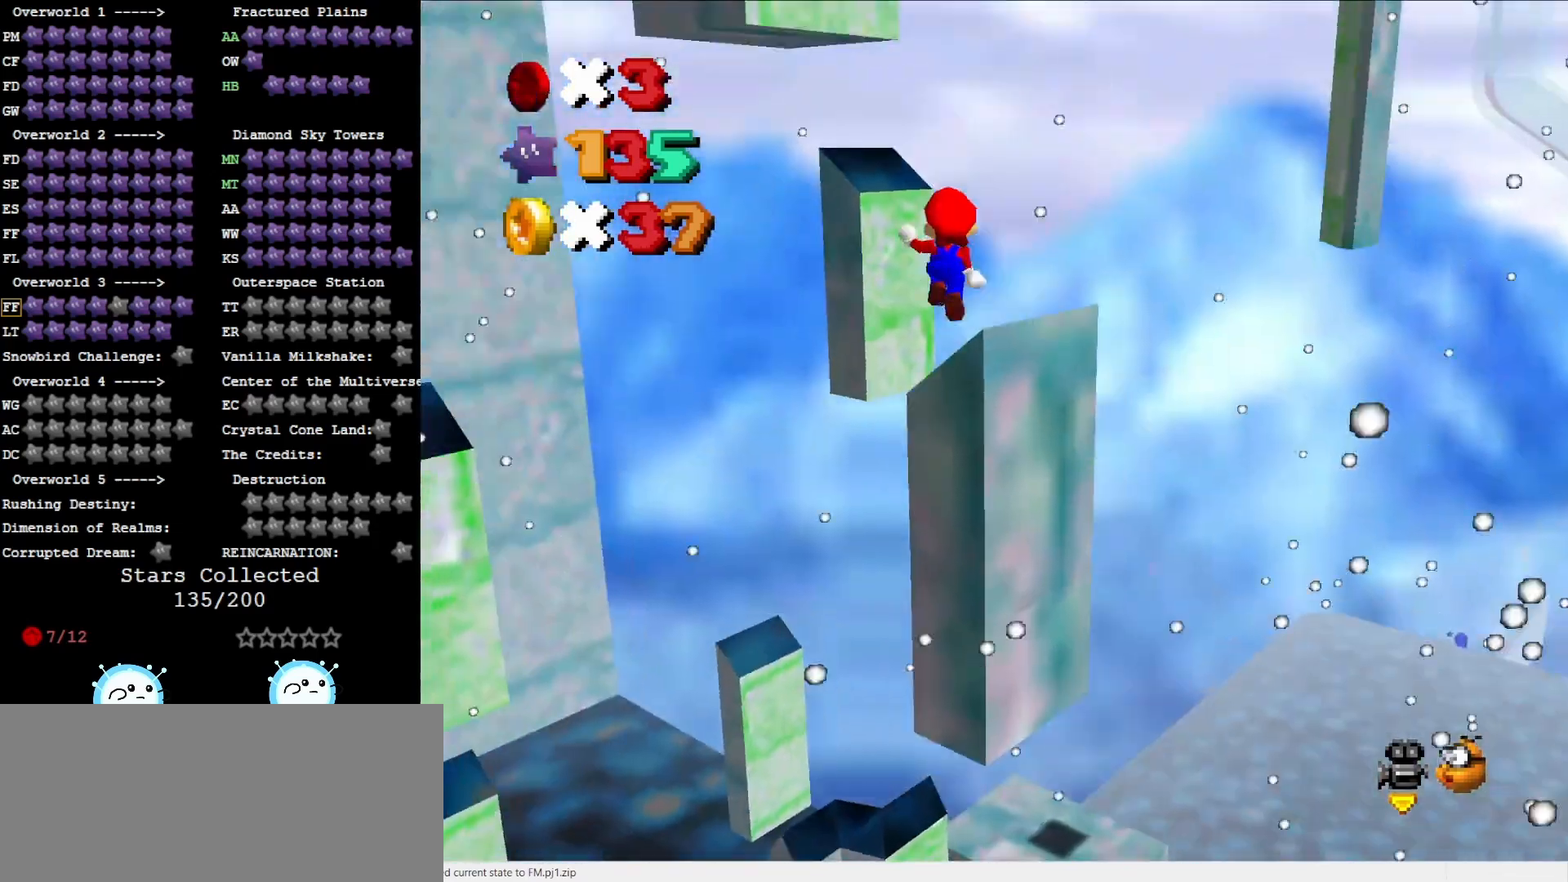
{"buttons": ["A"], "left_stick": "up-left", "events": [[83, "left_stick", "up-right"], [233, "C_LEFT", "down"], [400, "C_LEFT", "up"], [400, "left_stick", "up-left"]]}
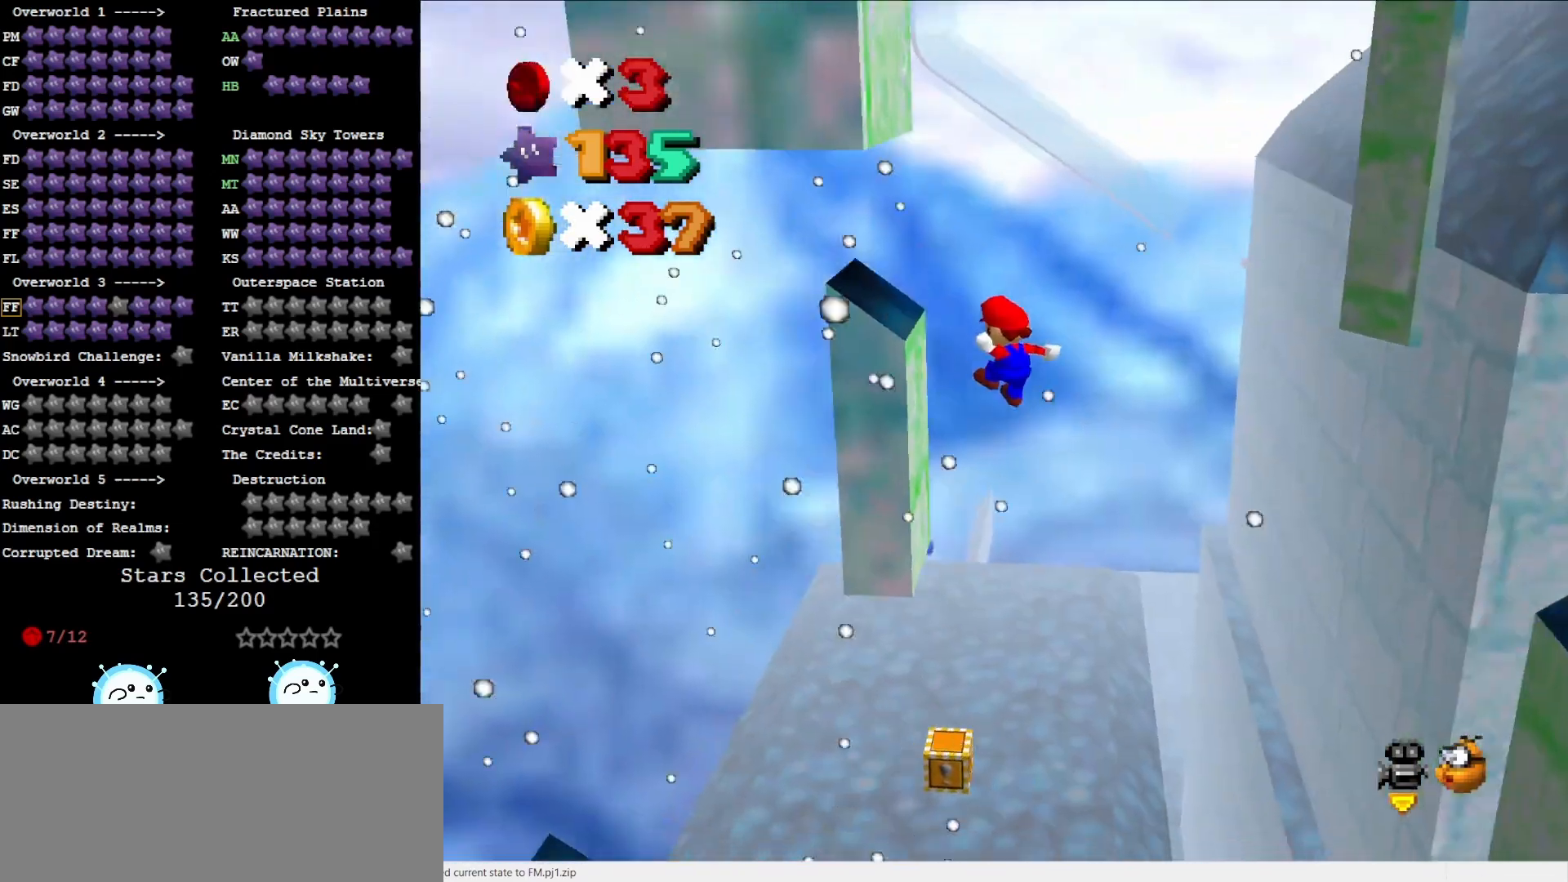
{"buttons": ["A", "C_LEFT"], "left_stick": "right", "events": [[50, "A", "up"], [50, "left_stick", "left"], [183, "A", "down"], [200, "left_stick", "right"], [233, "C_LEFT", "down"], [367, "C_LEFT", "up"], [483, "C_LEFT", "down"]]}
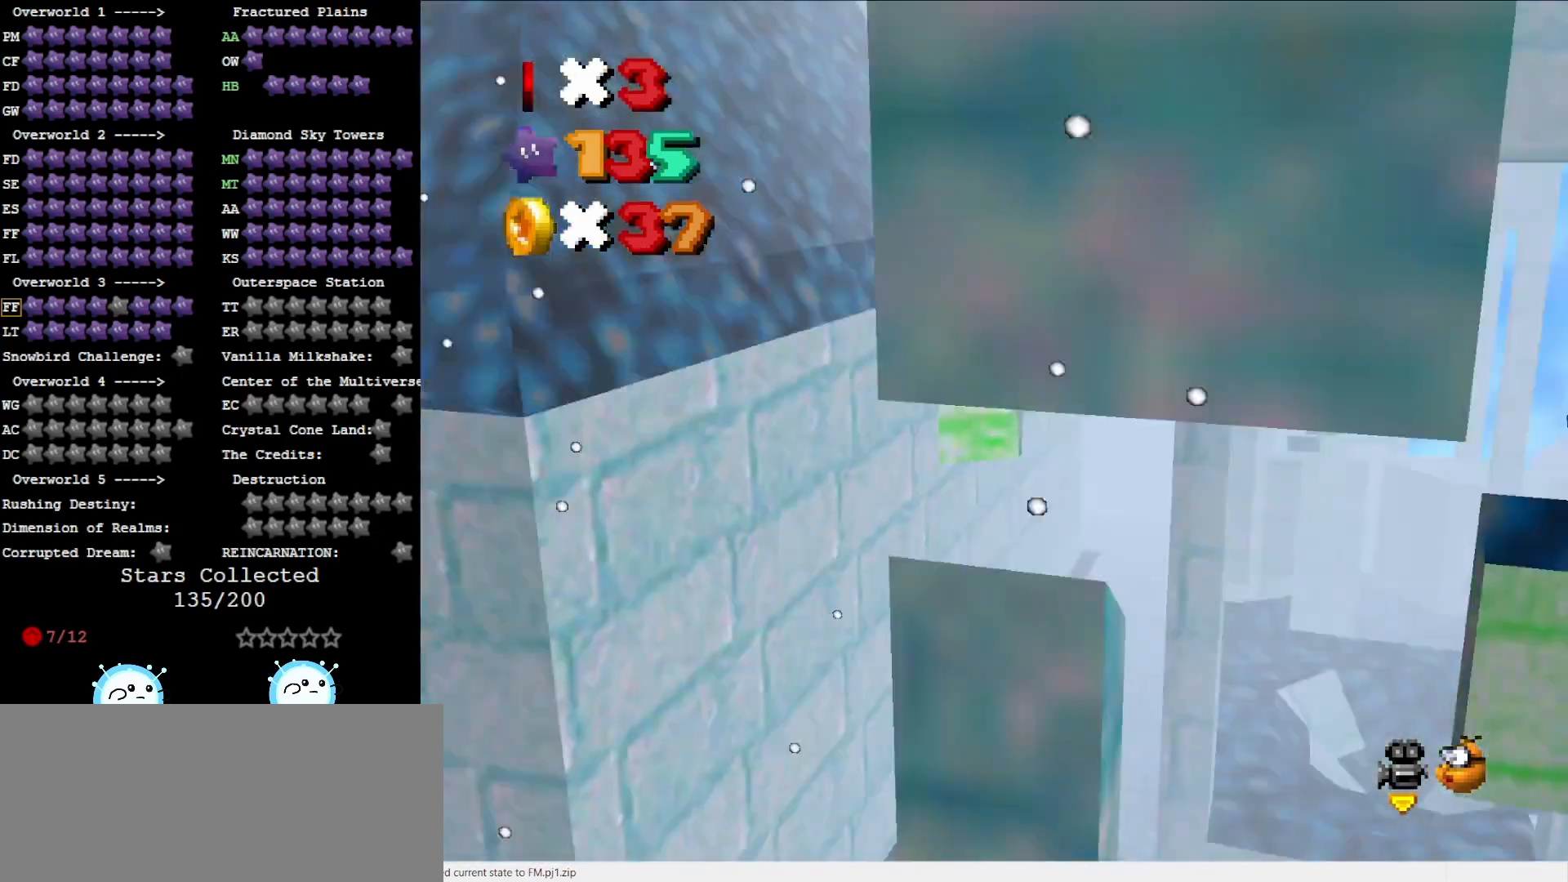
{"buttons": ["A"], "left_stick": "up-right", "events": [[33, "C_LEFT", "up"], [133, "C_LEFT", "down"], [250, "C_LEFT", "up"], [250, "left_stick", "up"], [350, "A", "up"], [500, "A", "down"], [500, "left_stick", "up-right"]]}
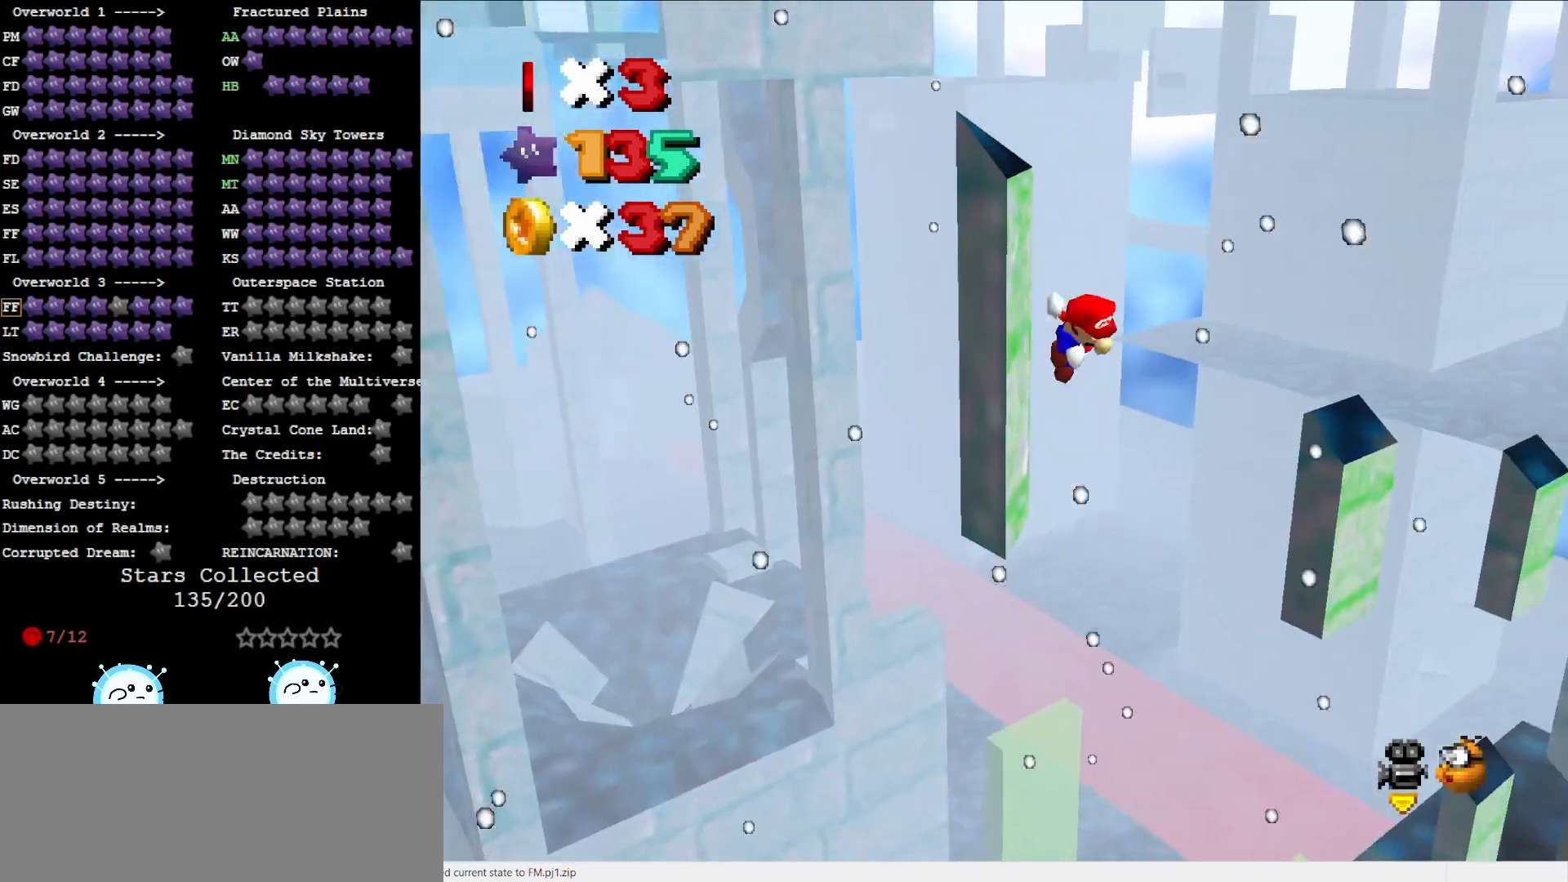
{"buttons": ["A"], "left_stick": "right", "events": [[33, "left_stick", "right"], [100, "C_LEFT", "down"], [217, "C_LEFT", "up"]]}